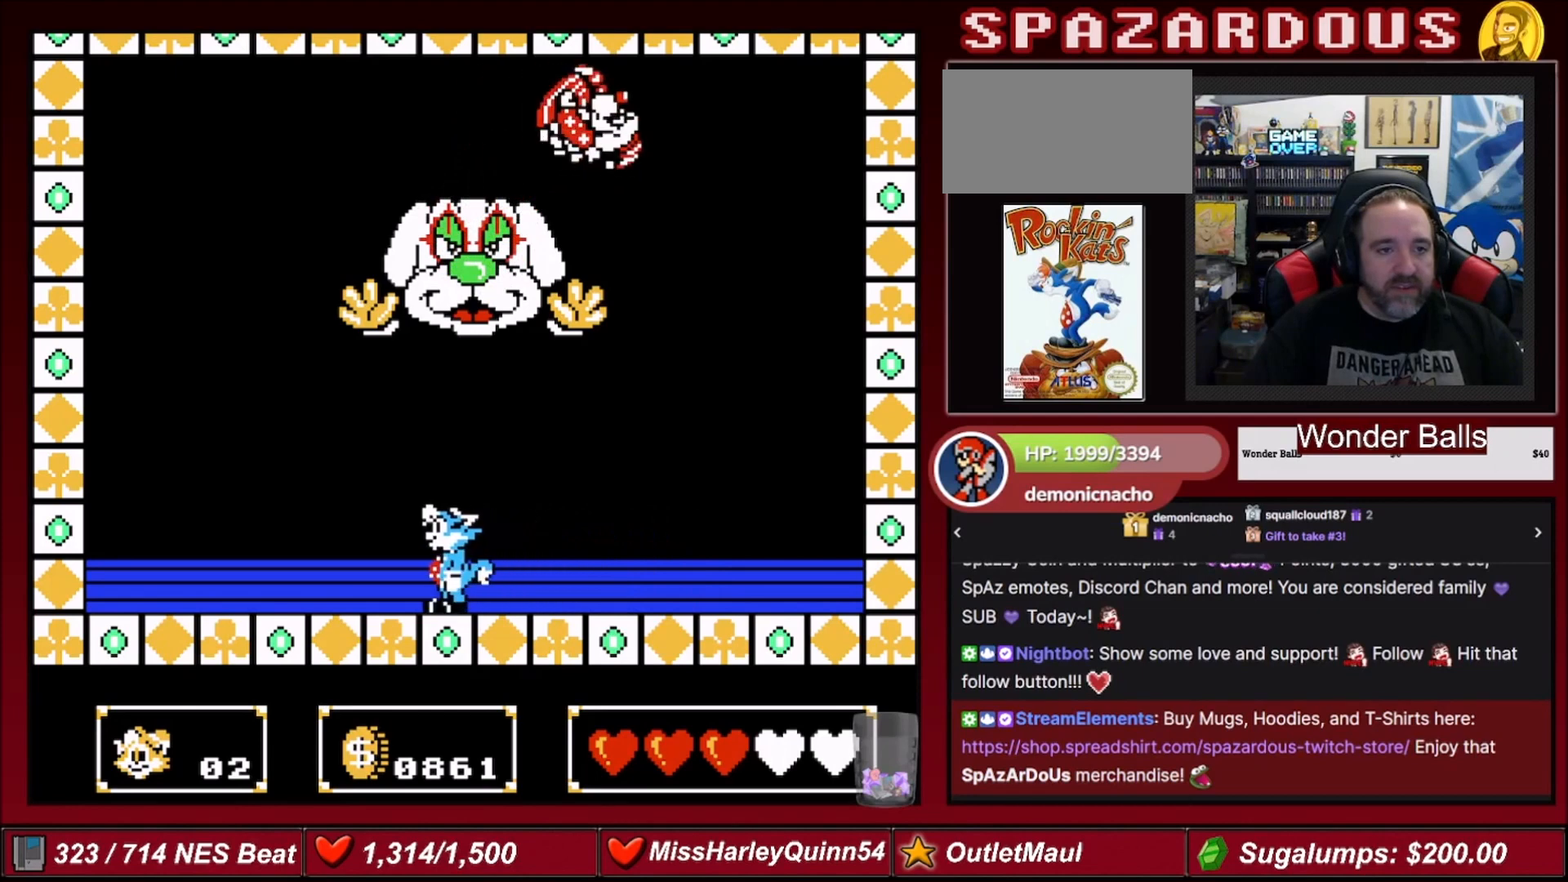
Gameplay with a controller (Nintendo layout); each line is a JSON object with the inputs held at the frame after it. "events" lists button and stick changes between this image and that frame as [ms after this image, input, new state], when the widget could be followed in between. Not read: L3 R3.
{"buttons": [], "events": [[301, "DPAD_LEFT", "up"]]}
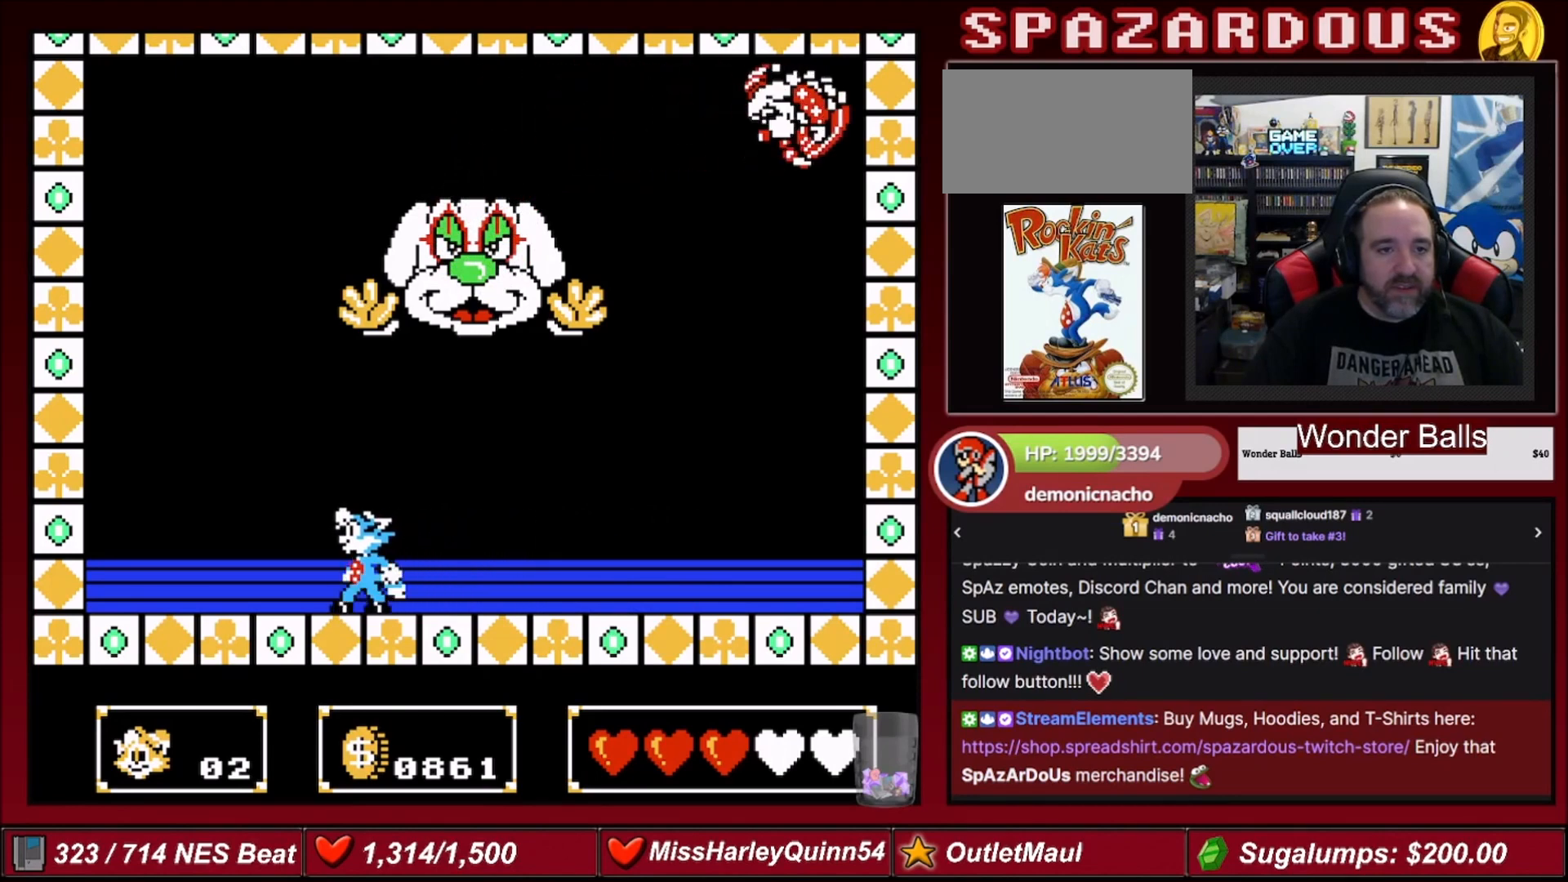
{"buttons": [], "events": []}
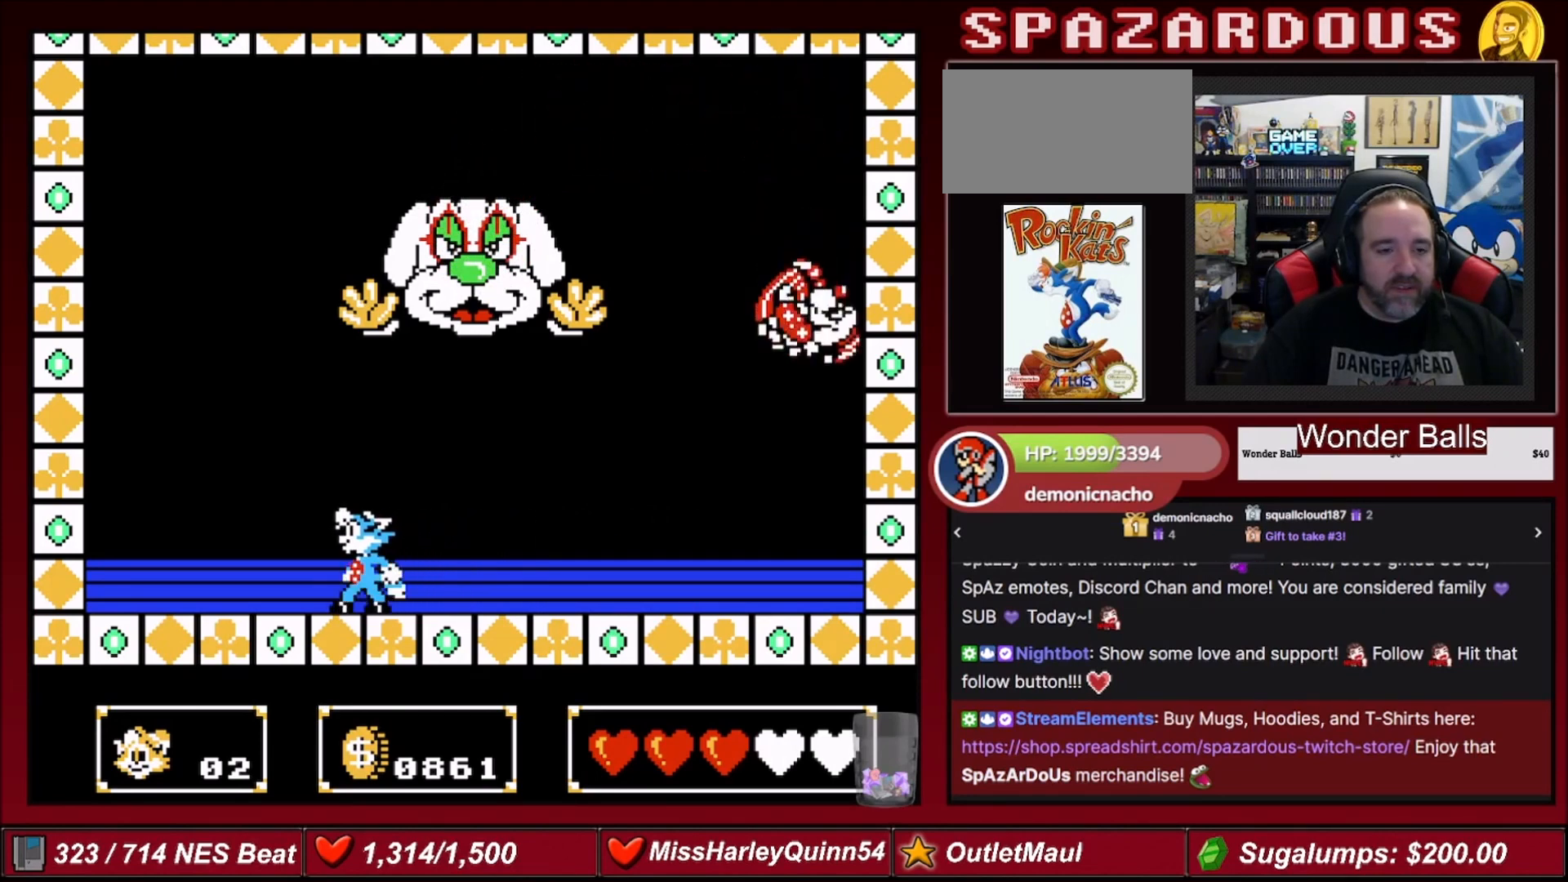
{"buttons": ["DPAD_LEFT"], "events": [[267, "DPAD_LEFT", "down"]]}
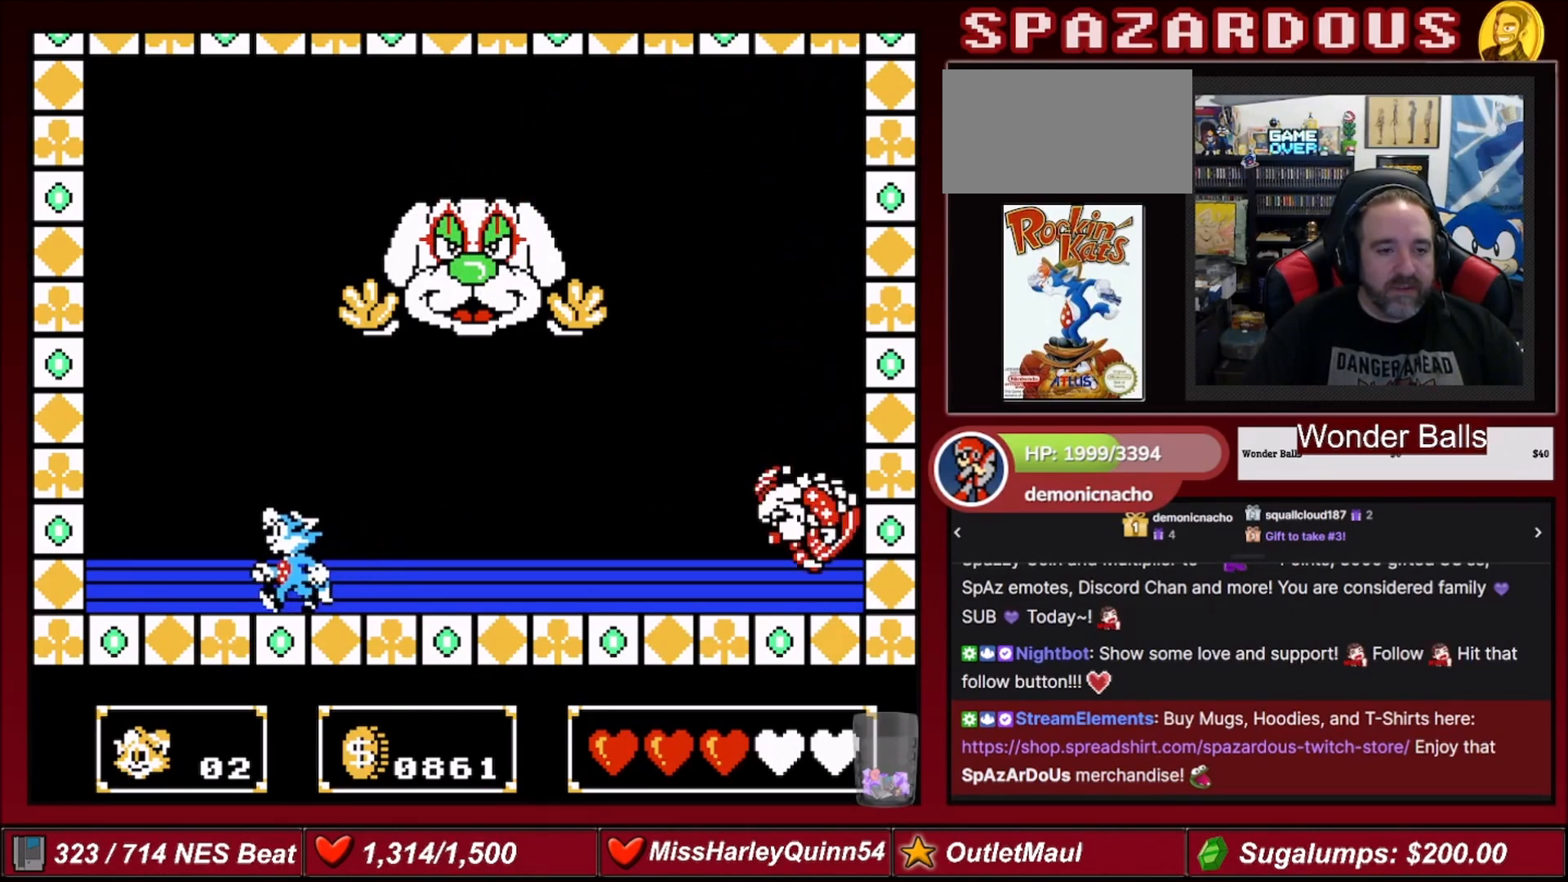
{"buttons": ["DPAD_LEFT"], "events": []}
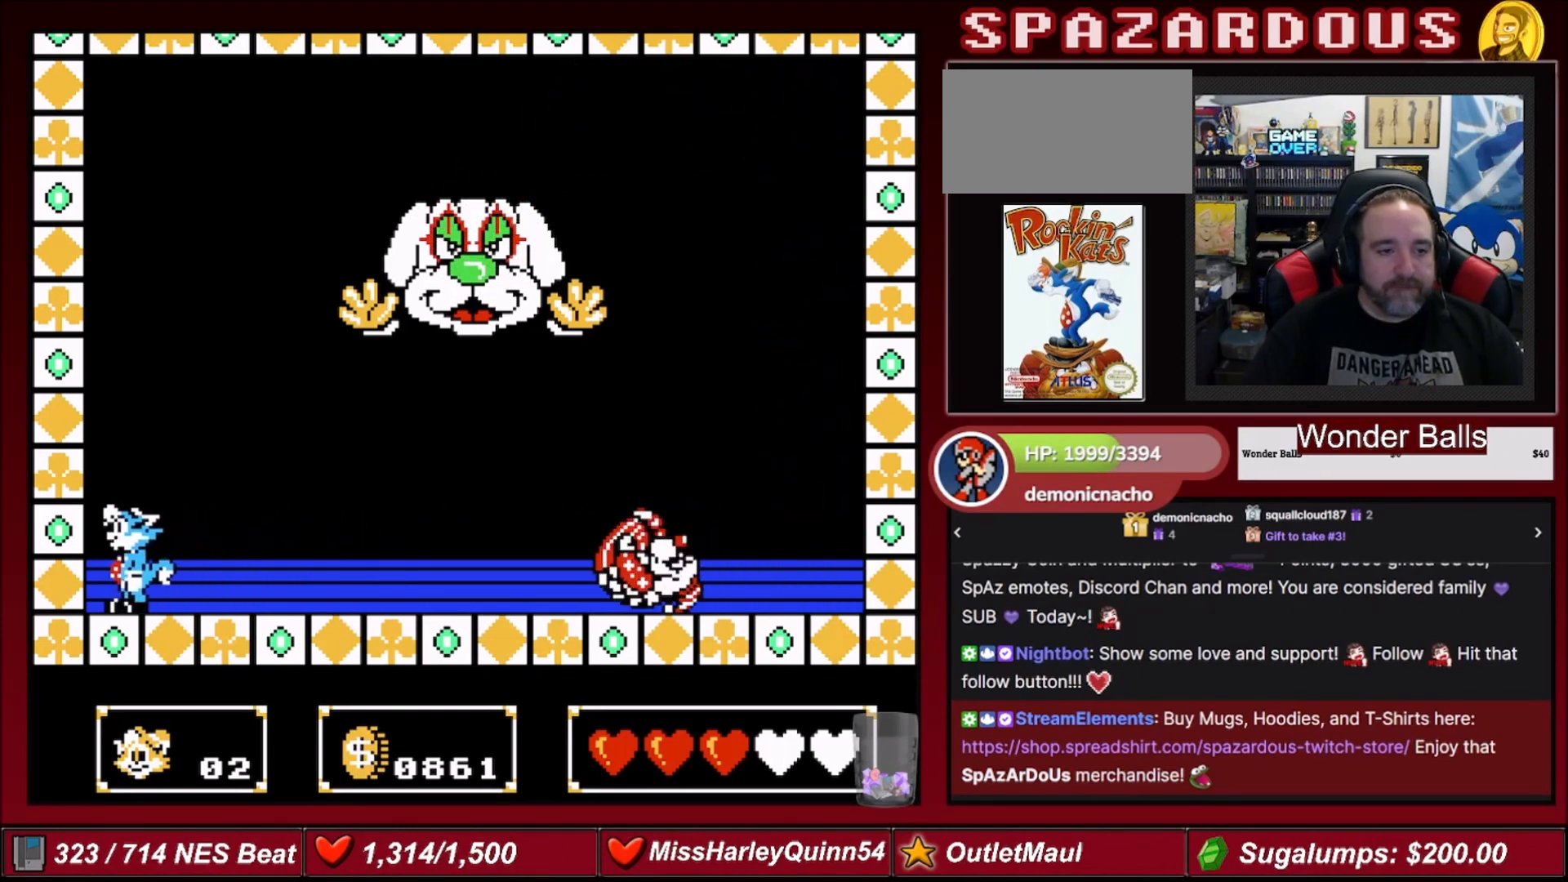
{"buttons": [], "events": [[100, "DPAD_LEFT", "up"], [167, "DPAD_RIGHT", "down"], [234, "DPAD_RIGHT", "up"]]}
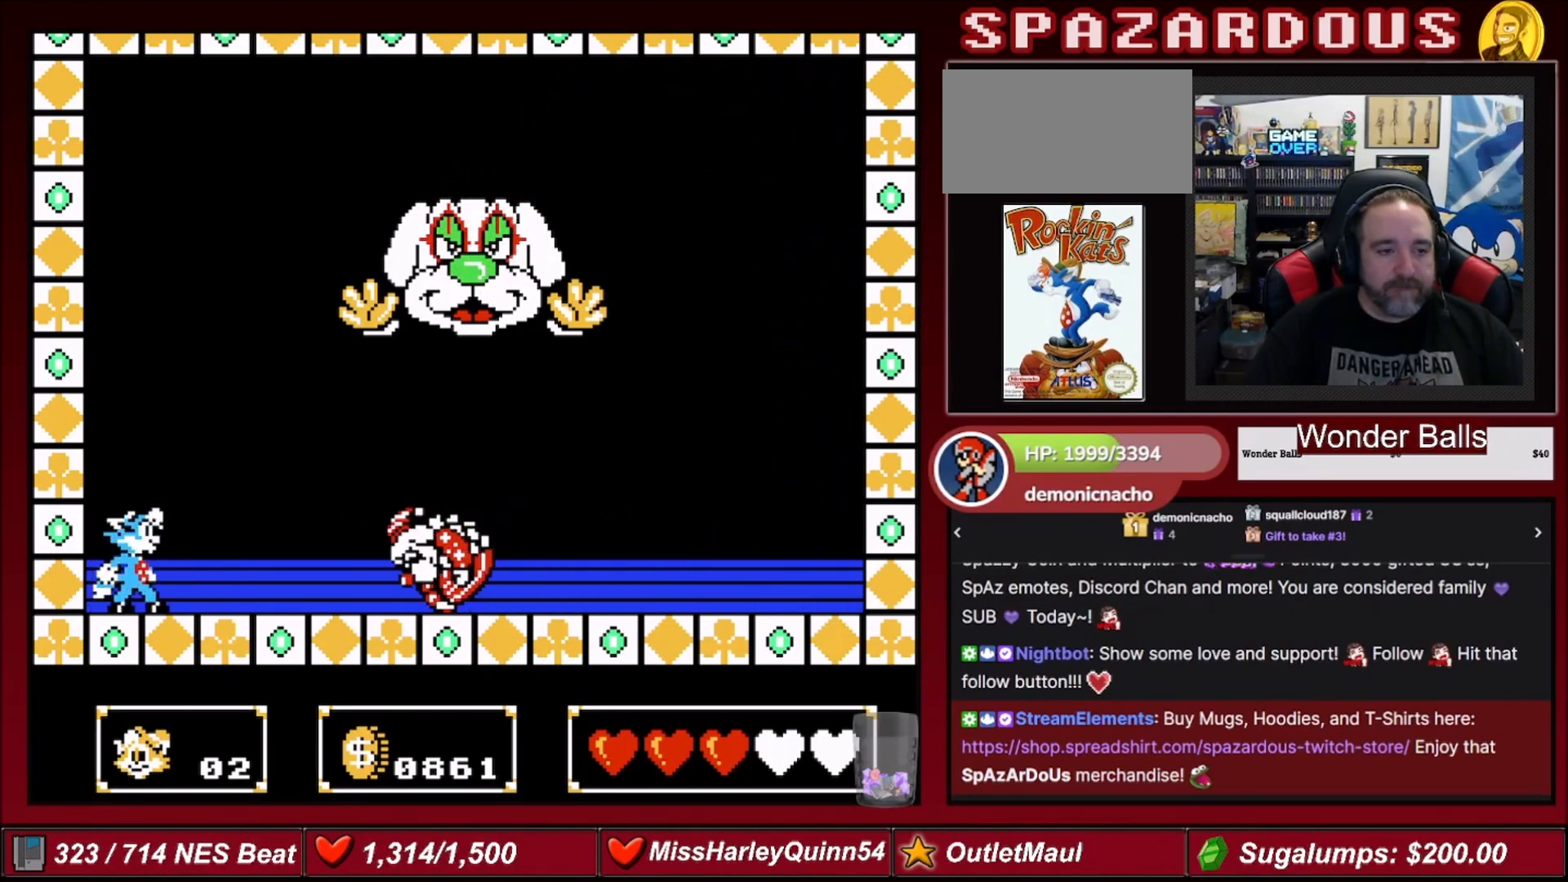
{"buttons": ["A", "DPAD_RIGHT"], "events": [[400, "A", "down"], [500, "DPAD_RIGHT", "down"]]}
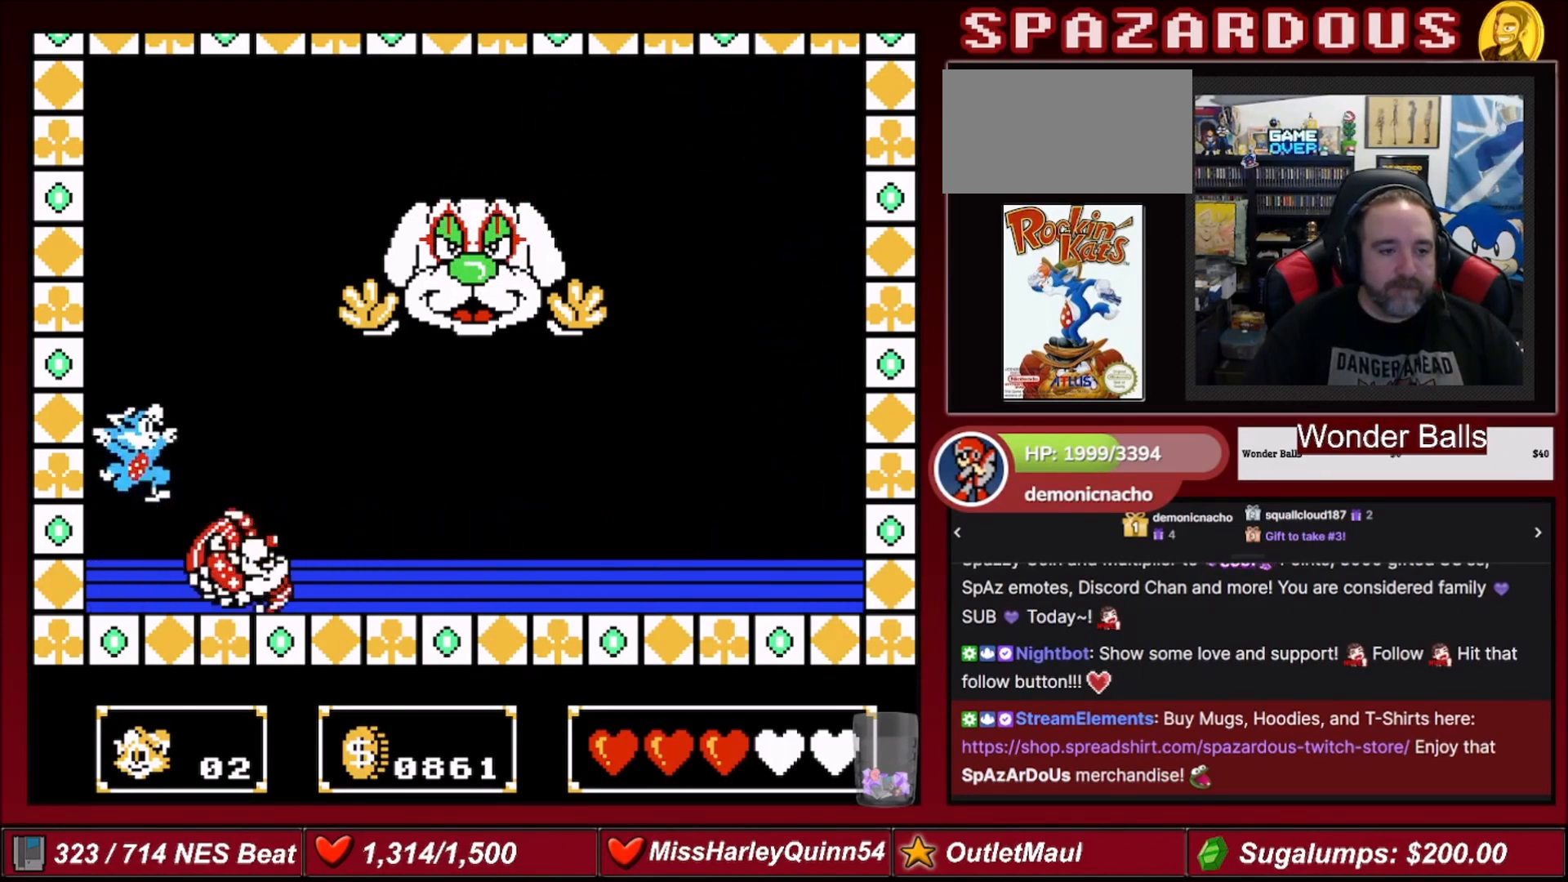
{"buttons": ["DPAD_RIGHT"], "events": [[501, "A", "up"]]}
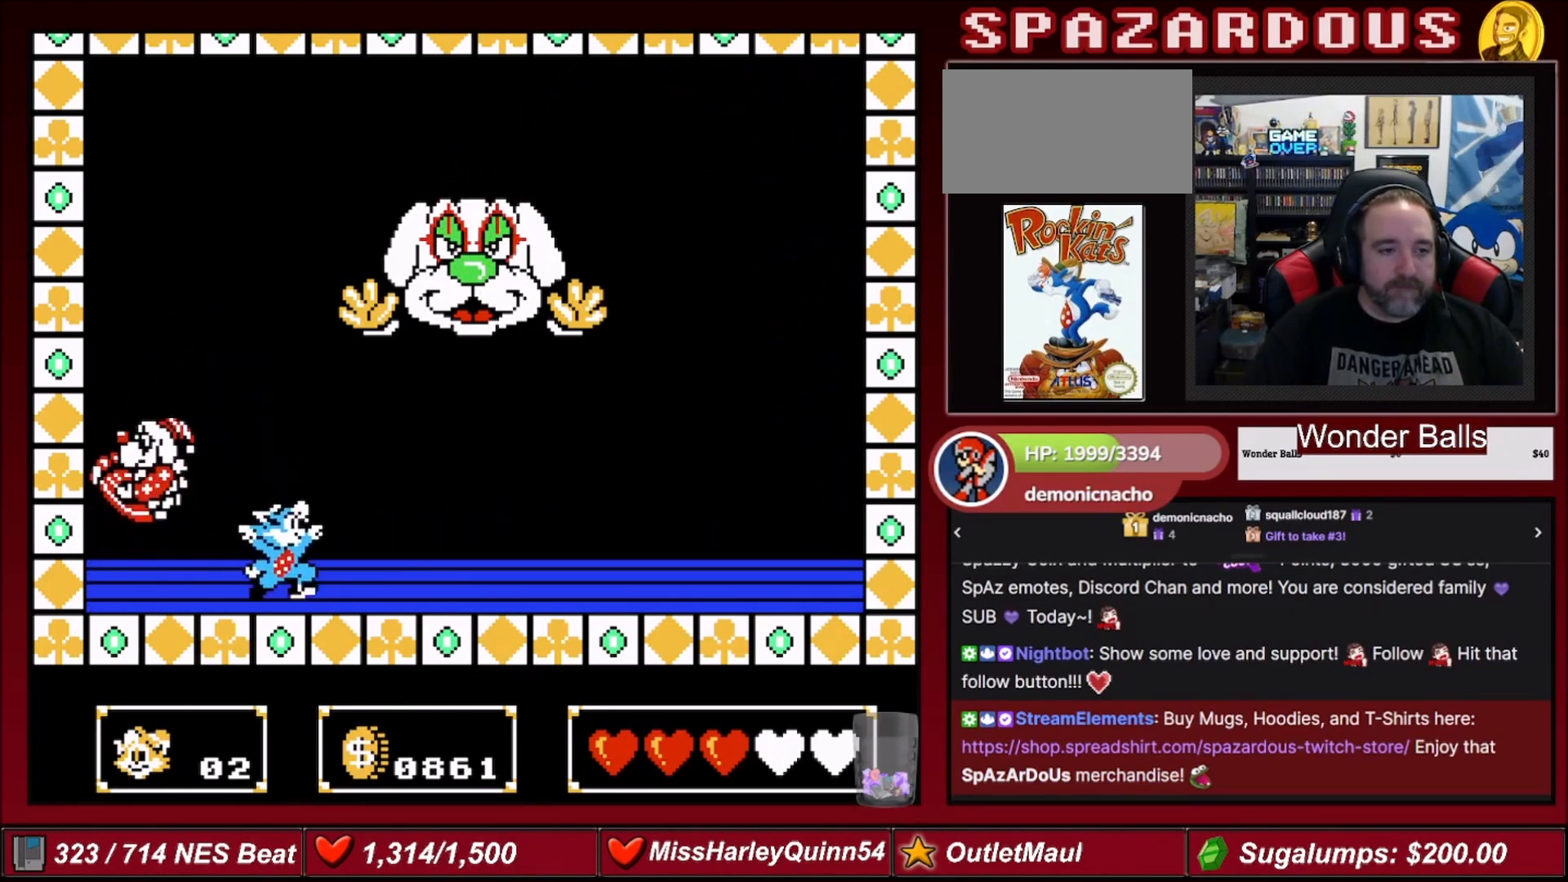
{"buttons": ["DPAD_RIGHT"], "events": []}
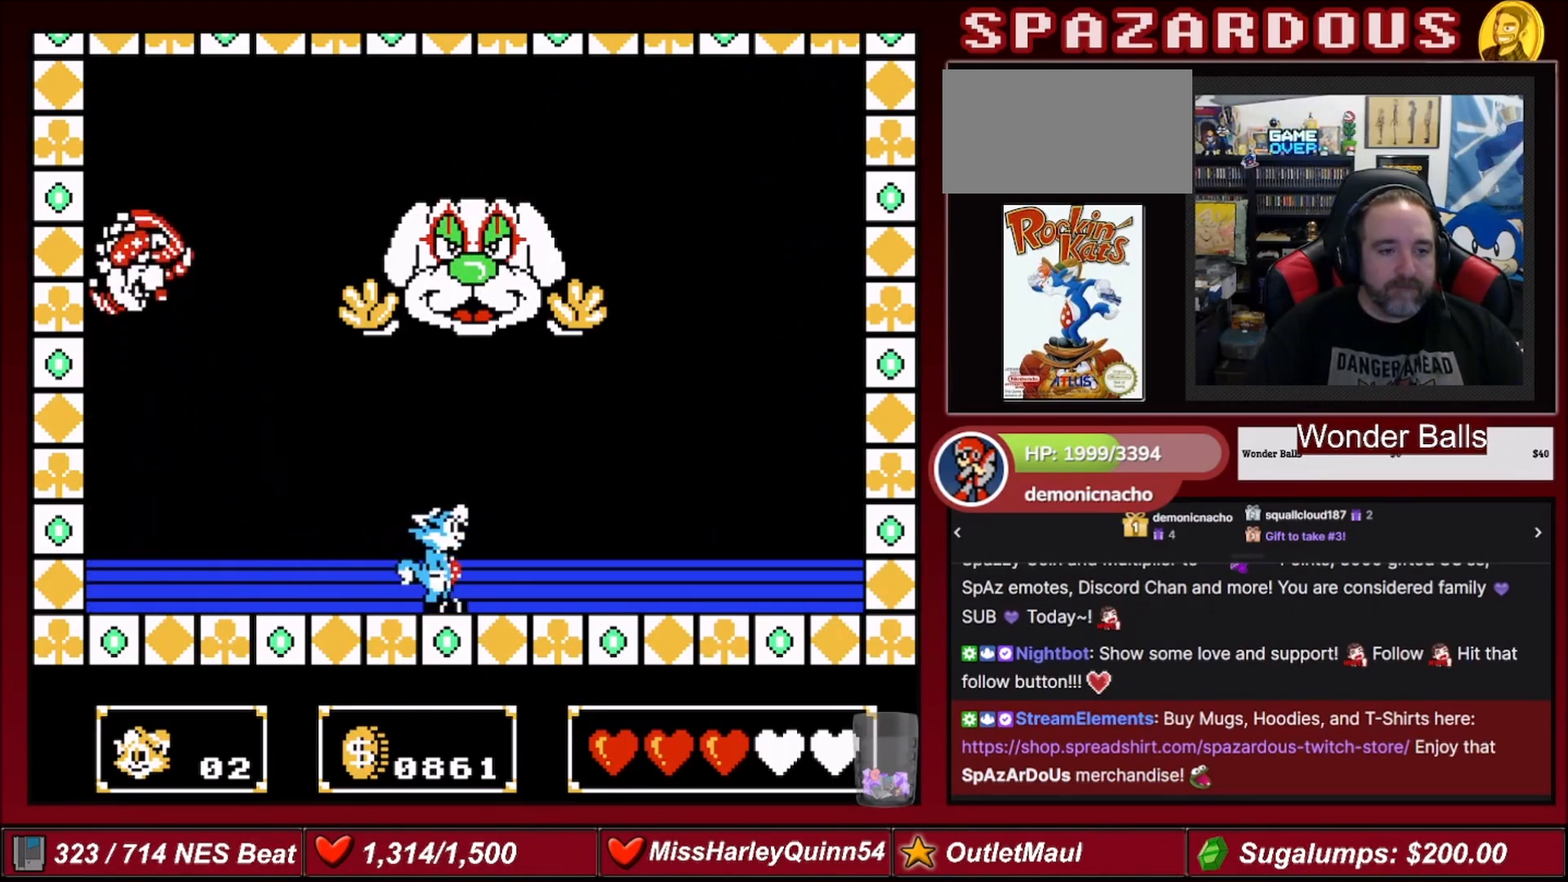
{"buttons": ["DPAD_RIGHT"], "events": []}
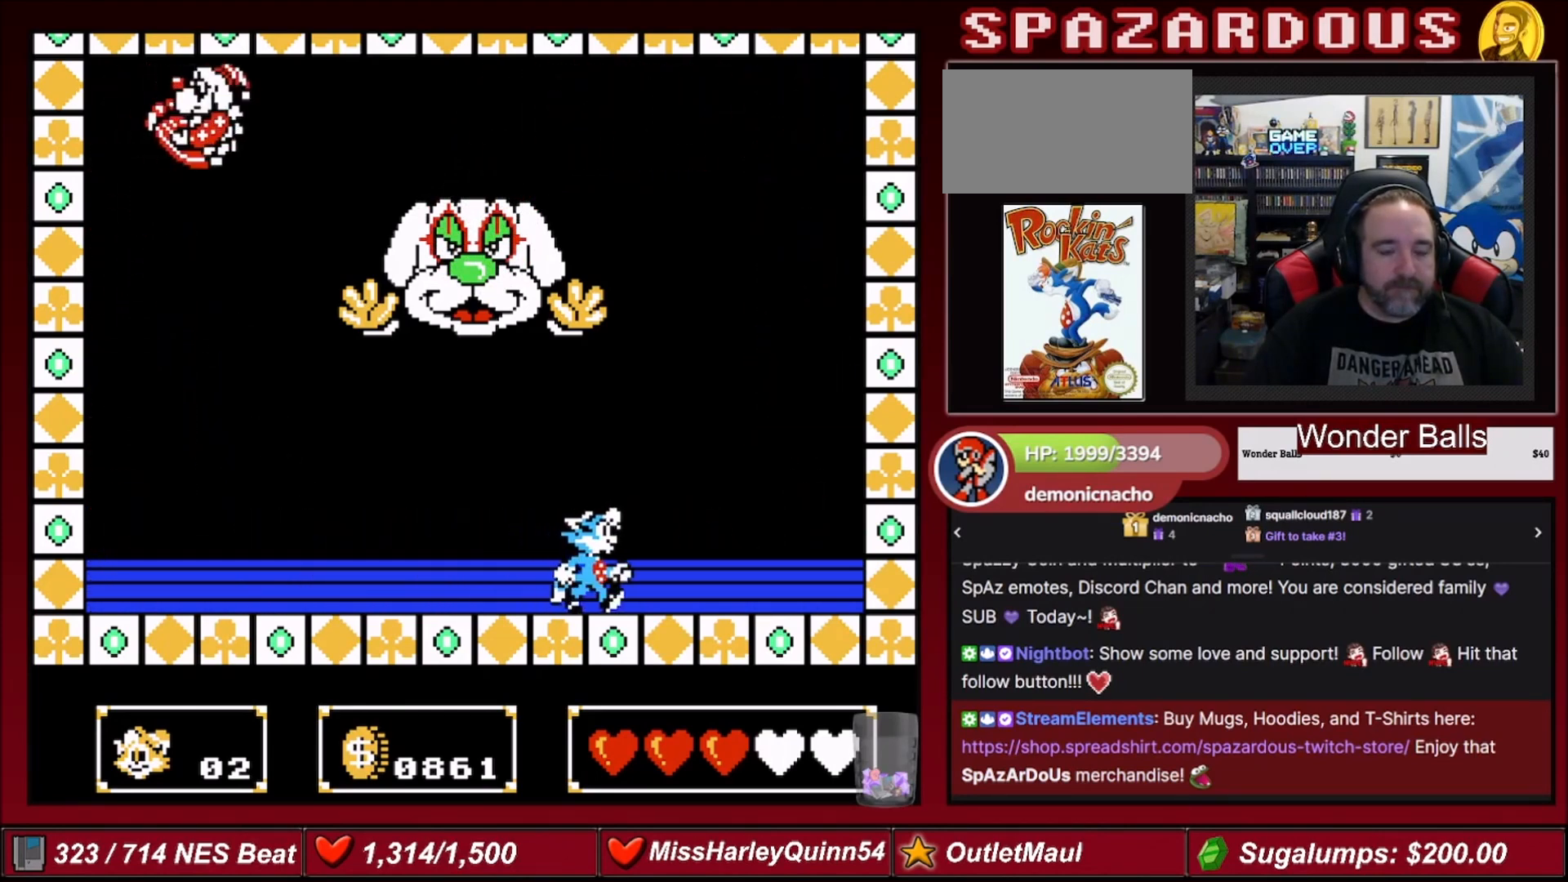
{"buttons": [], "events": [[67, "DPAD_RIGHT", "up"]]}
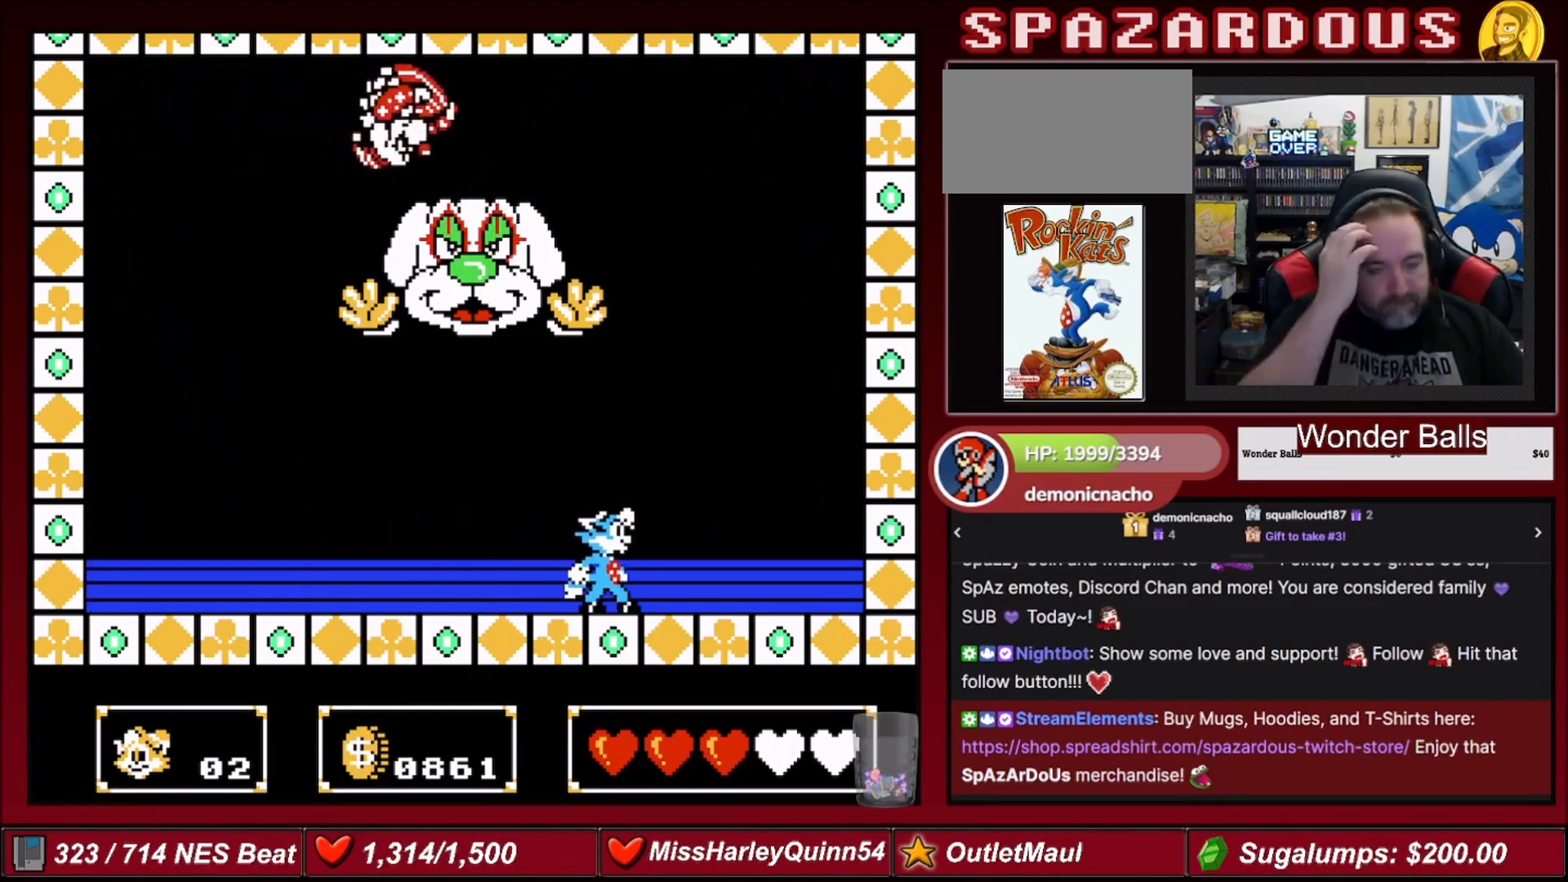
{"buttons": ["DPAD_RIGHT"], "events": [[434, "DPAD_RIGHT", "down"]]}
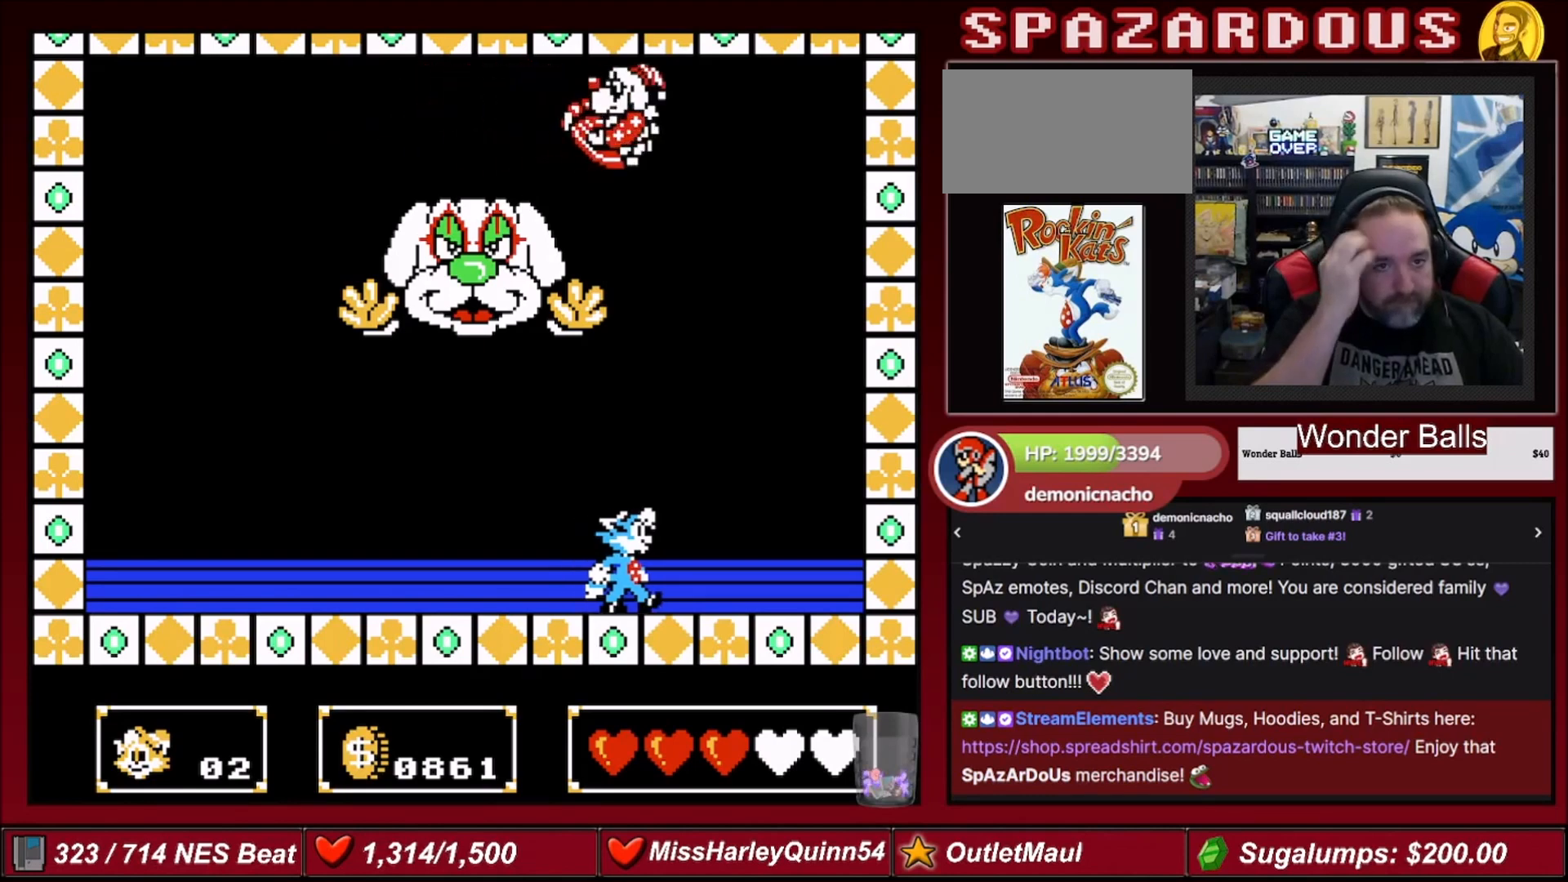
{"buttons": [], "events": [[133, "DPAD_RIGHT", "up"], [434, "DPAD_RIGHT", "down"], [500, "DPAD_RIGHT", "up"]]}
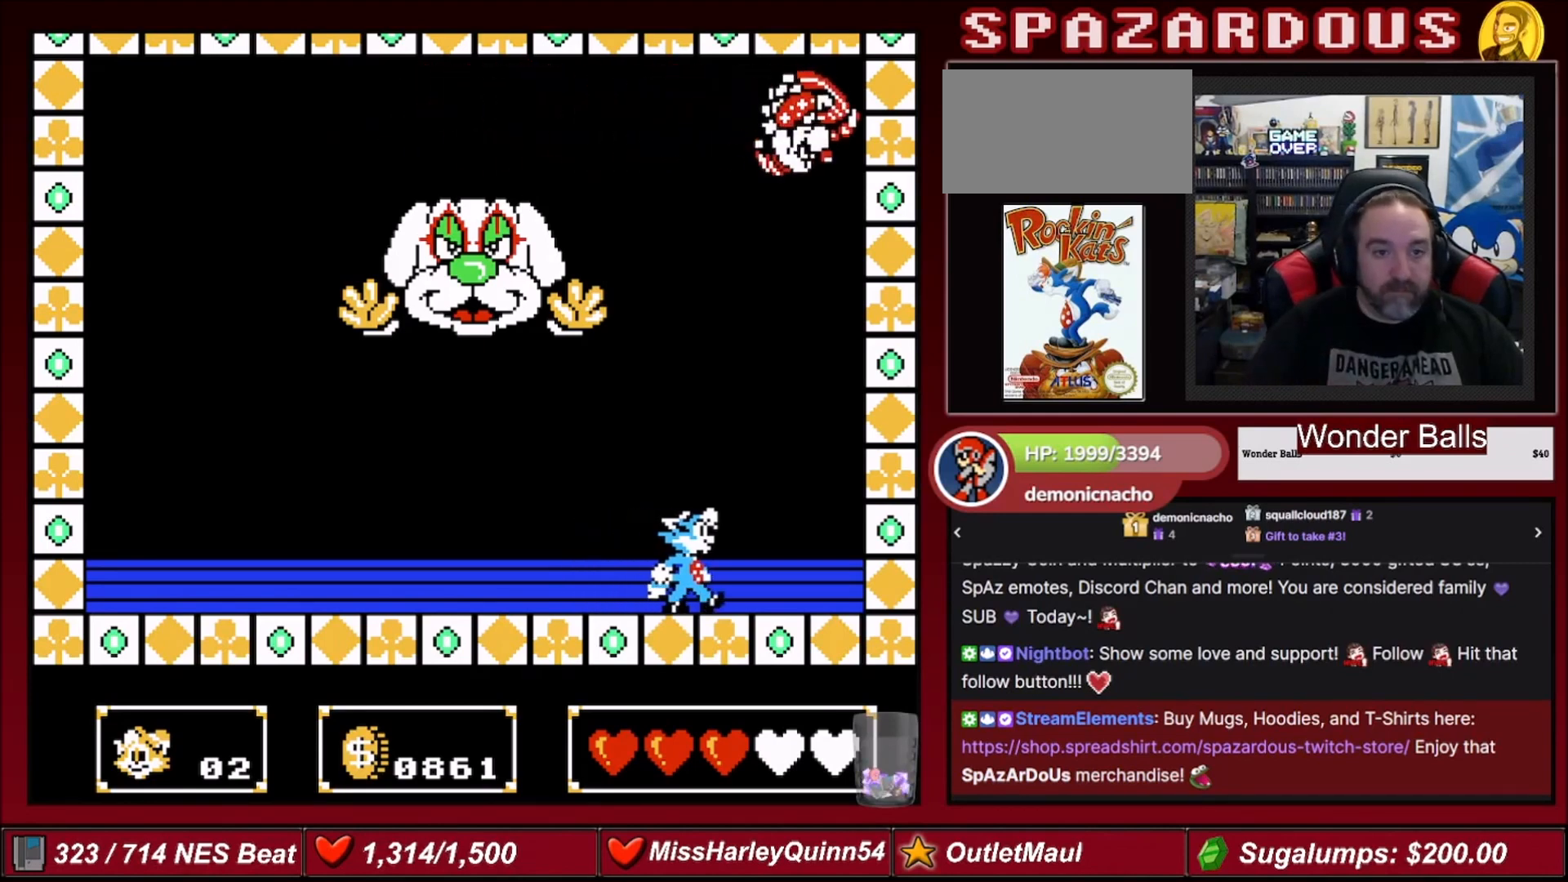
{"buttons": ["A", "B"], "events": [[301, "A", "down"], [367, "B", "down"], [467, "A", "up"], [501, "A", "down"]]}
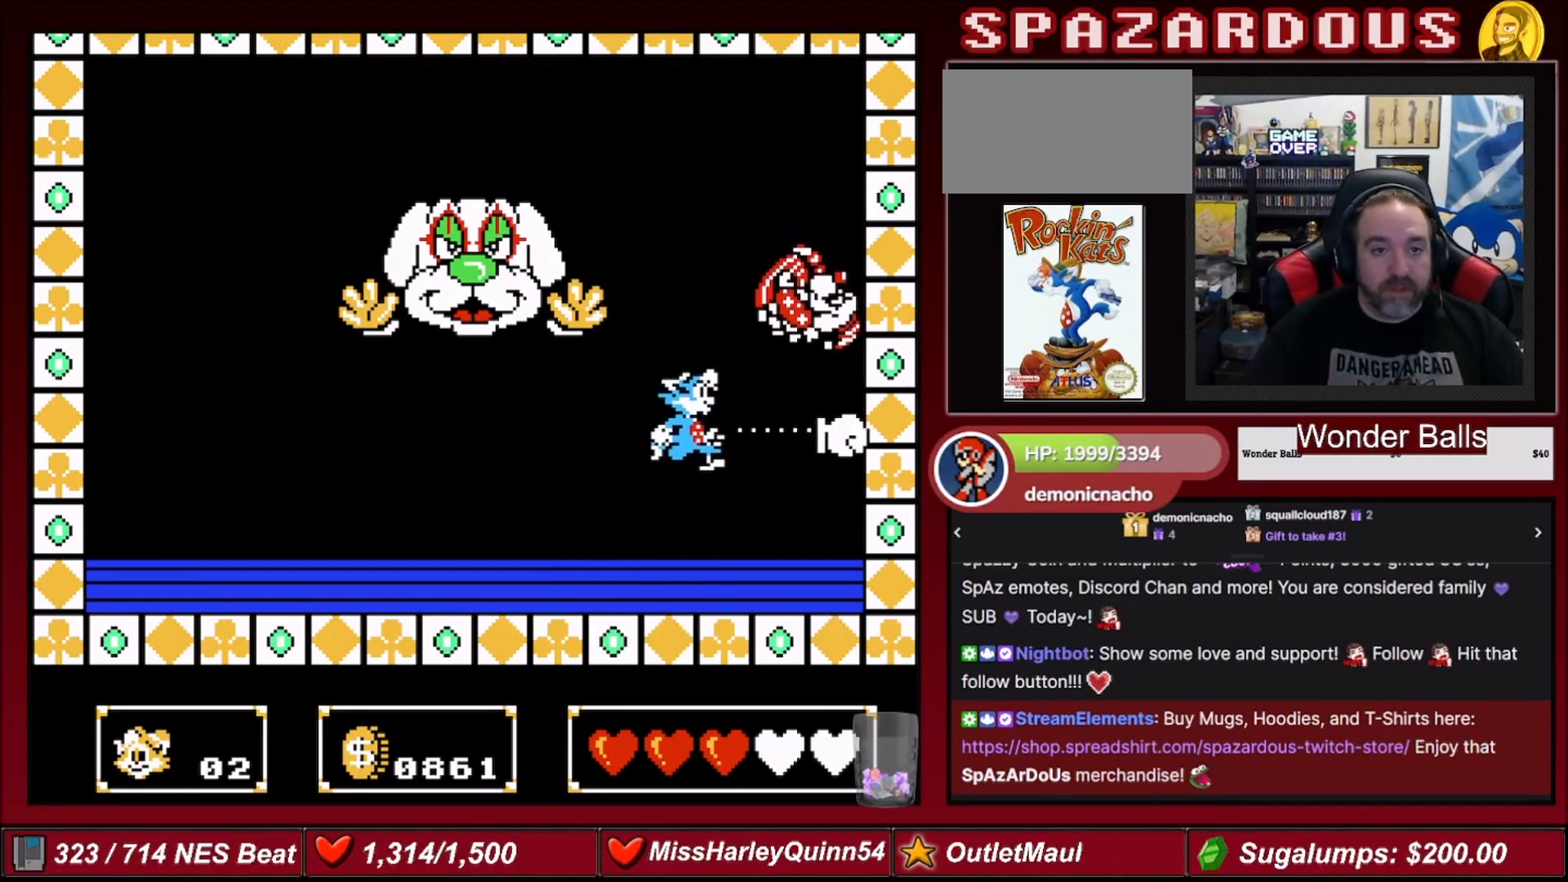
{"buttons": ["B"], "events": [[33, "A", "up"], [33, "B", "up"], [167, "B", "down"], [333, "B", "up"], [467, "B", "down"]]}
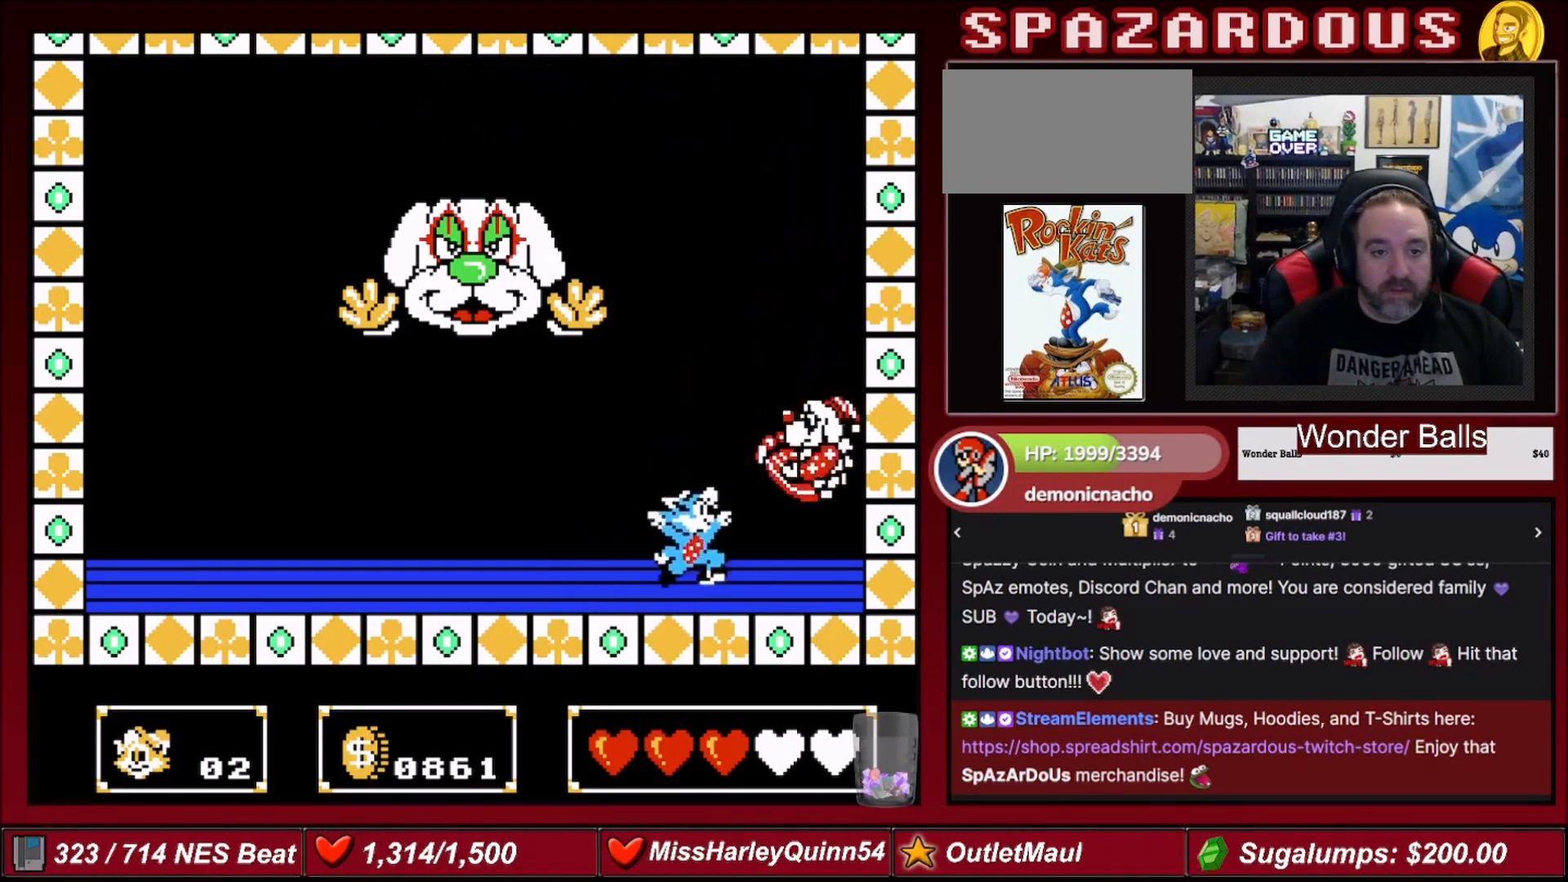
{"buttons": ["B"], "events": [[134, "B", "up"], [267, "B", "down"], [367, "B", "up"], [467, "B", "down"]]}
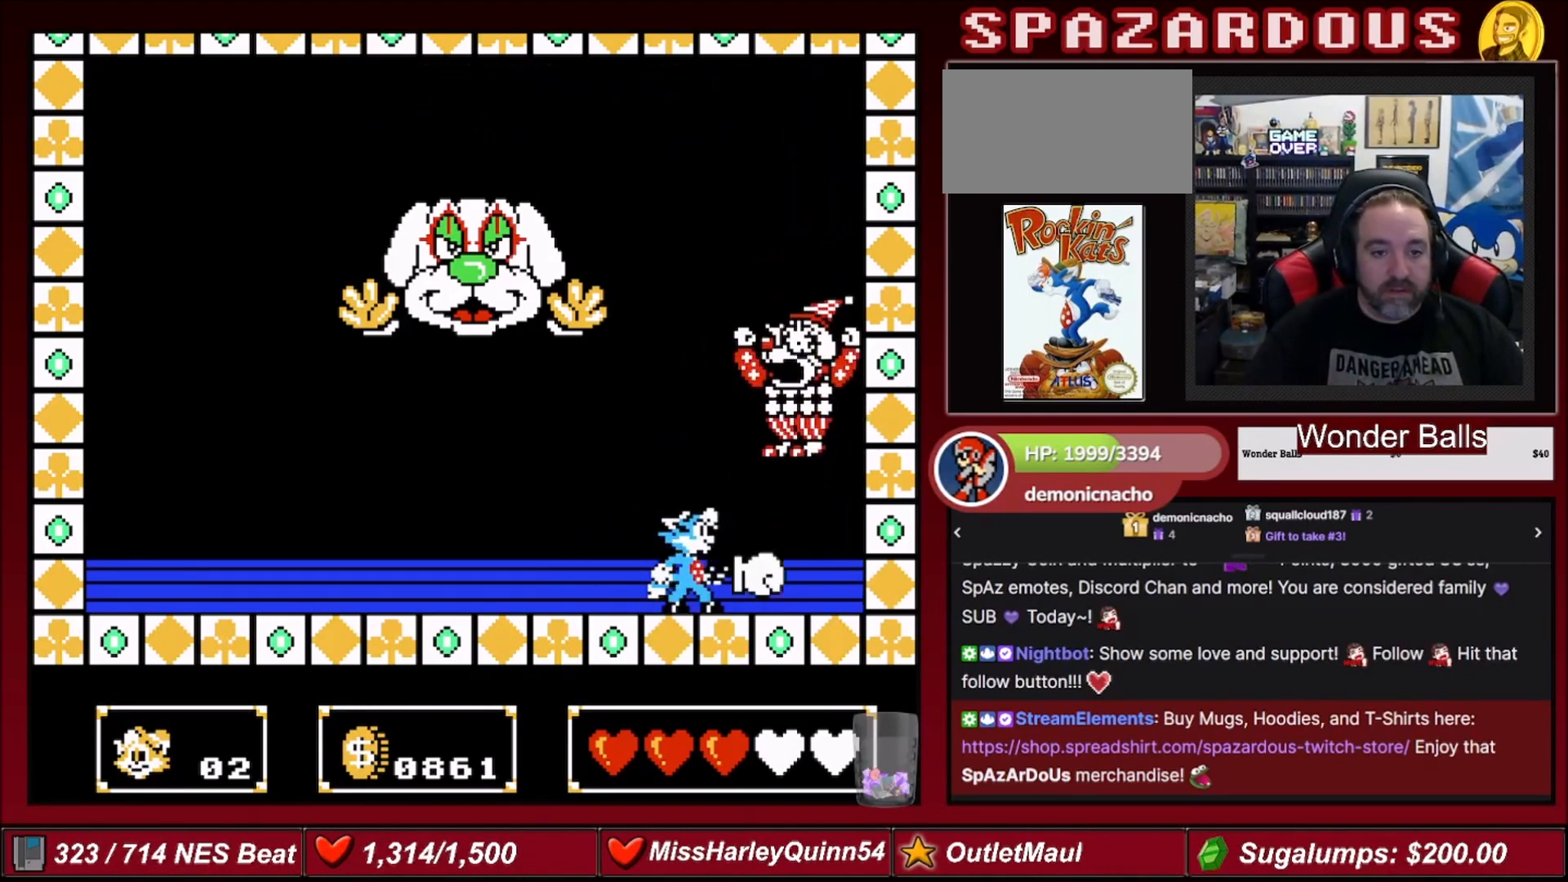
{"buttons": [], "events": [[133, "B", "up"], [233, "A", "down"], [300, "B", "down"], [333, "A", "up"], [434, "B", "up"]]}
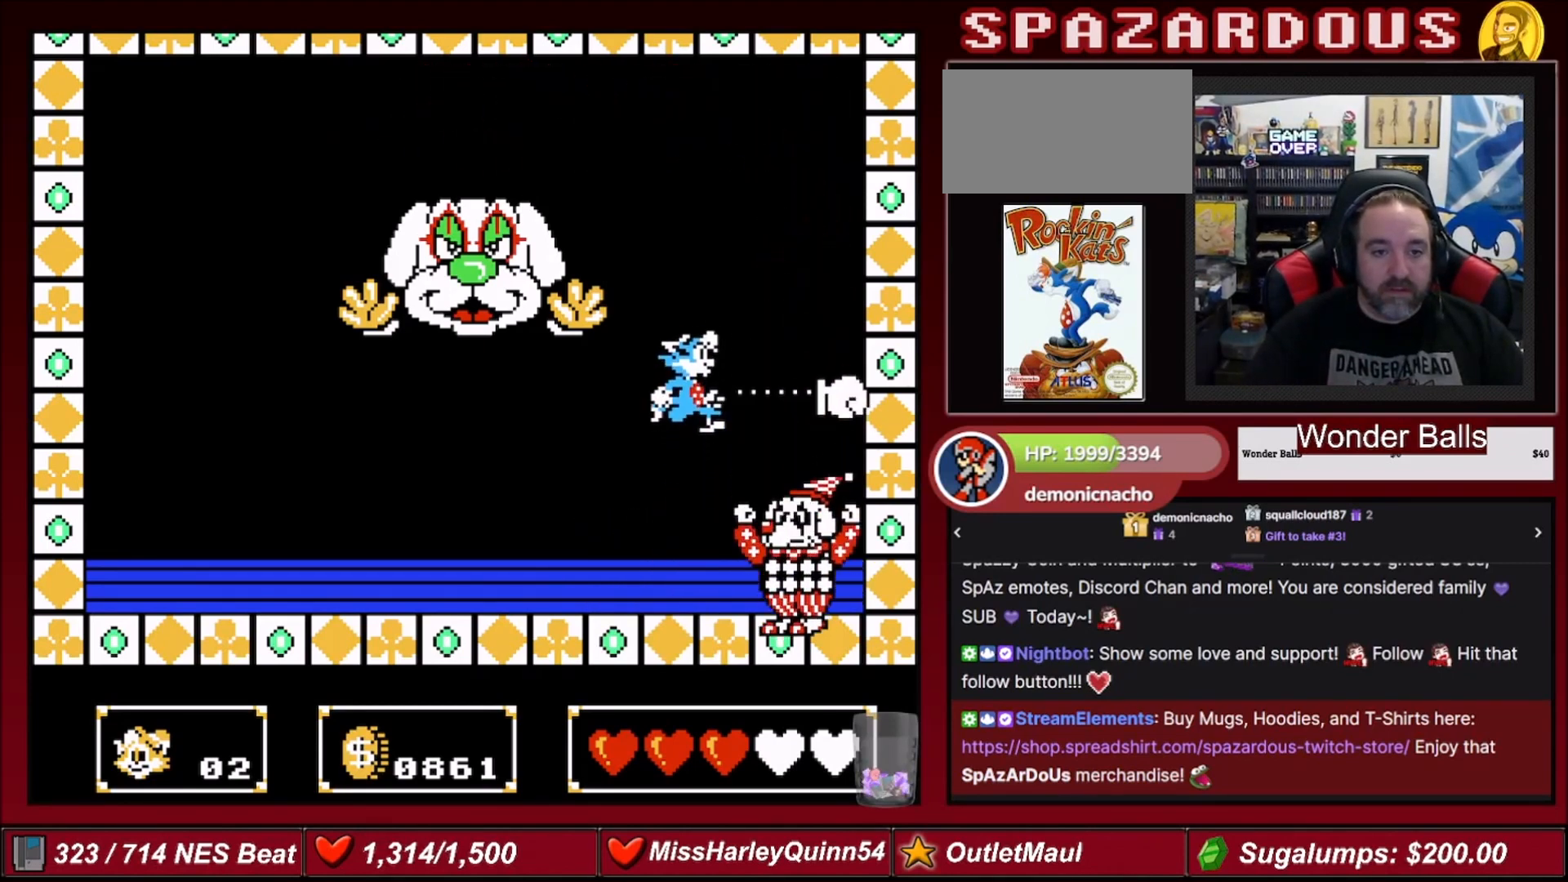
{"buttons": ["B"], "events": [[100, "B", "down"], [267, "B", "up"], [334, "B", "down"], [434, "B", "up"], [467, "B", "down"]]}
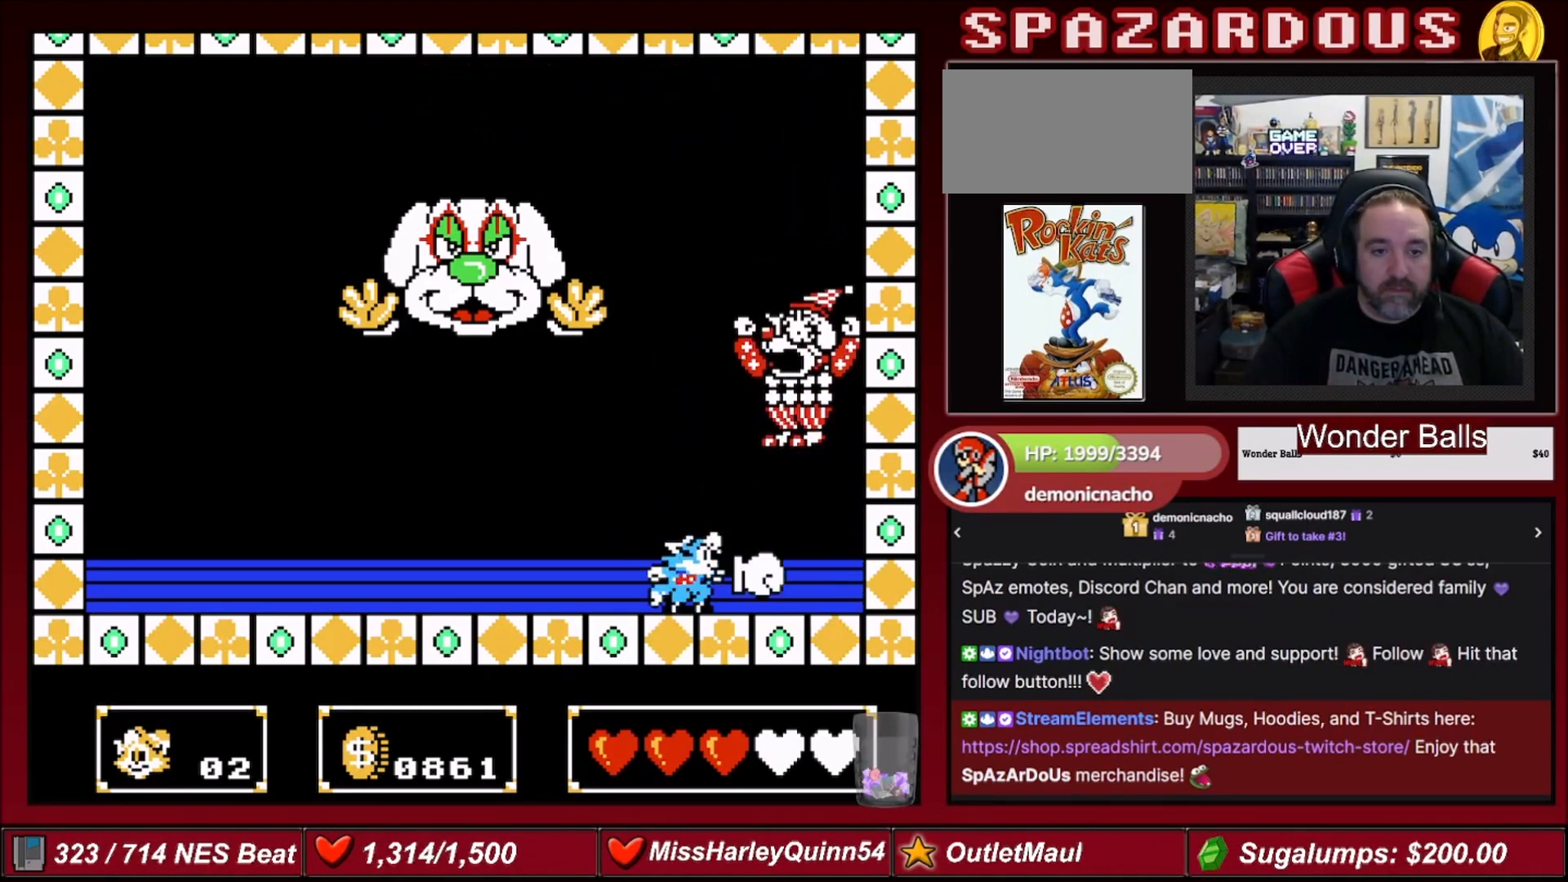
{"buttons": ["DPAD_LEFT"], "events": [[100, "B", "up"], [167, "DPAD_LEFT", "down"]]}
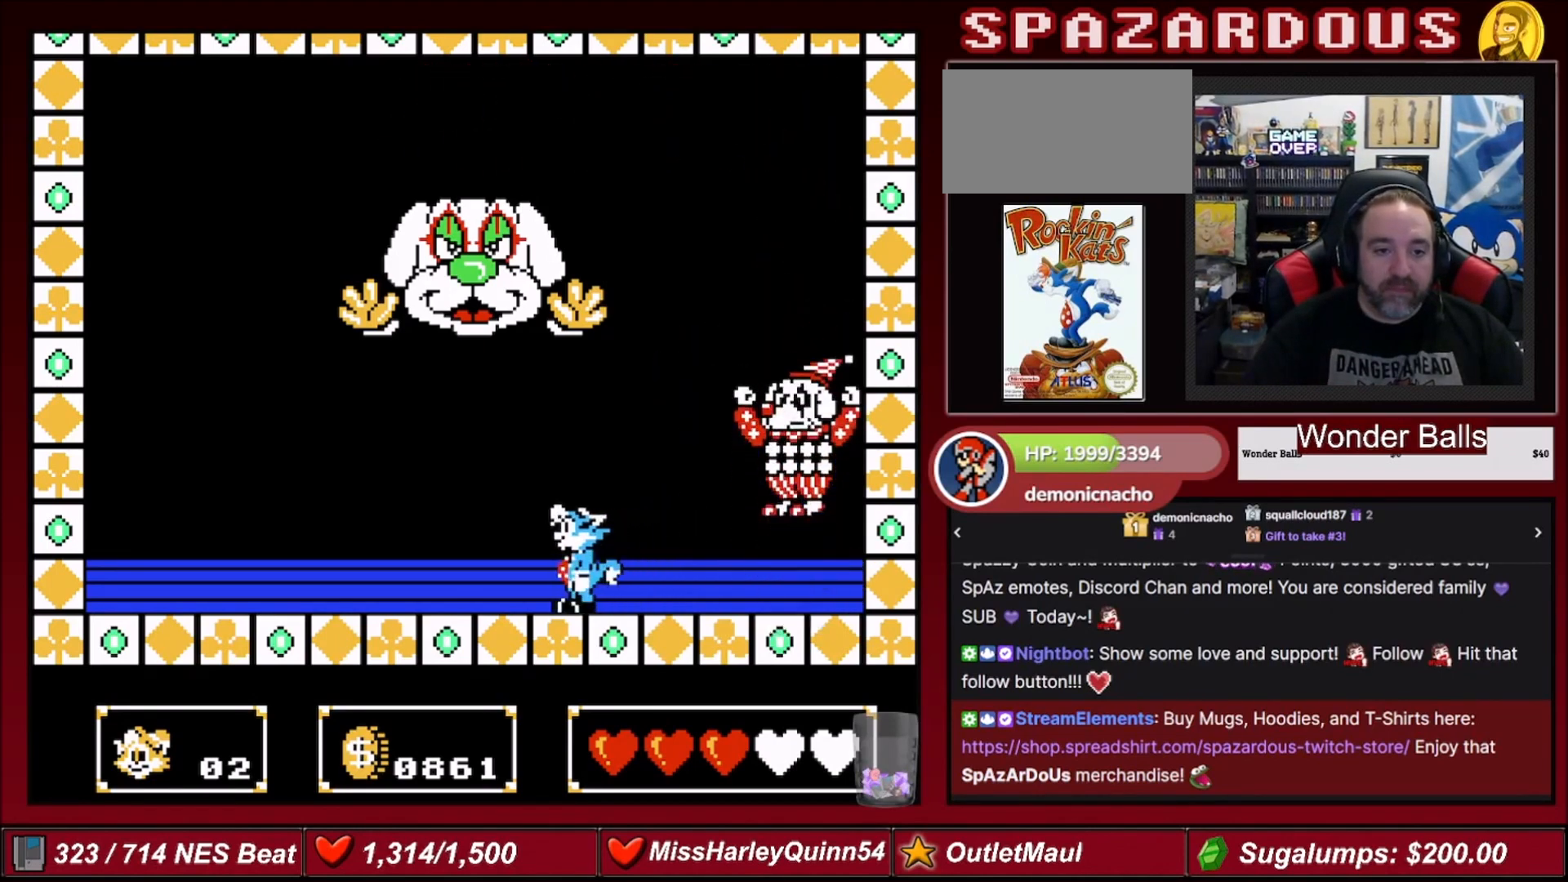
{"buttons": [], "events": [[501, "DPAD_LEFT", "up"]]}
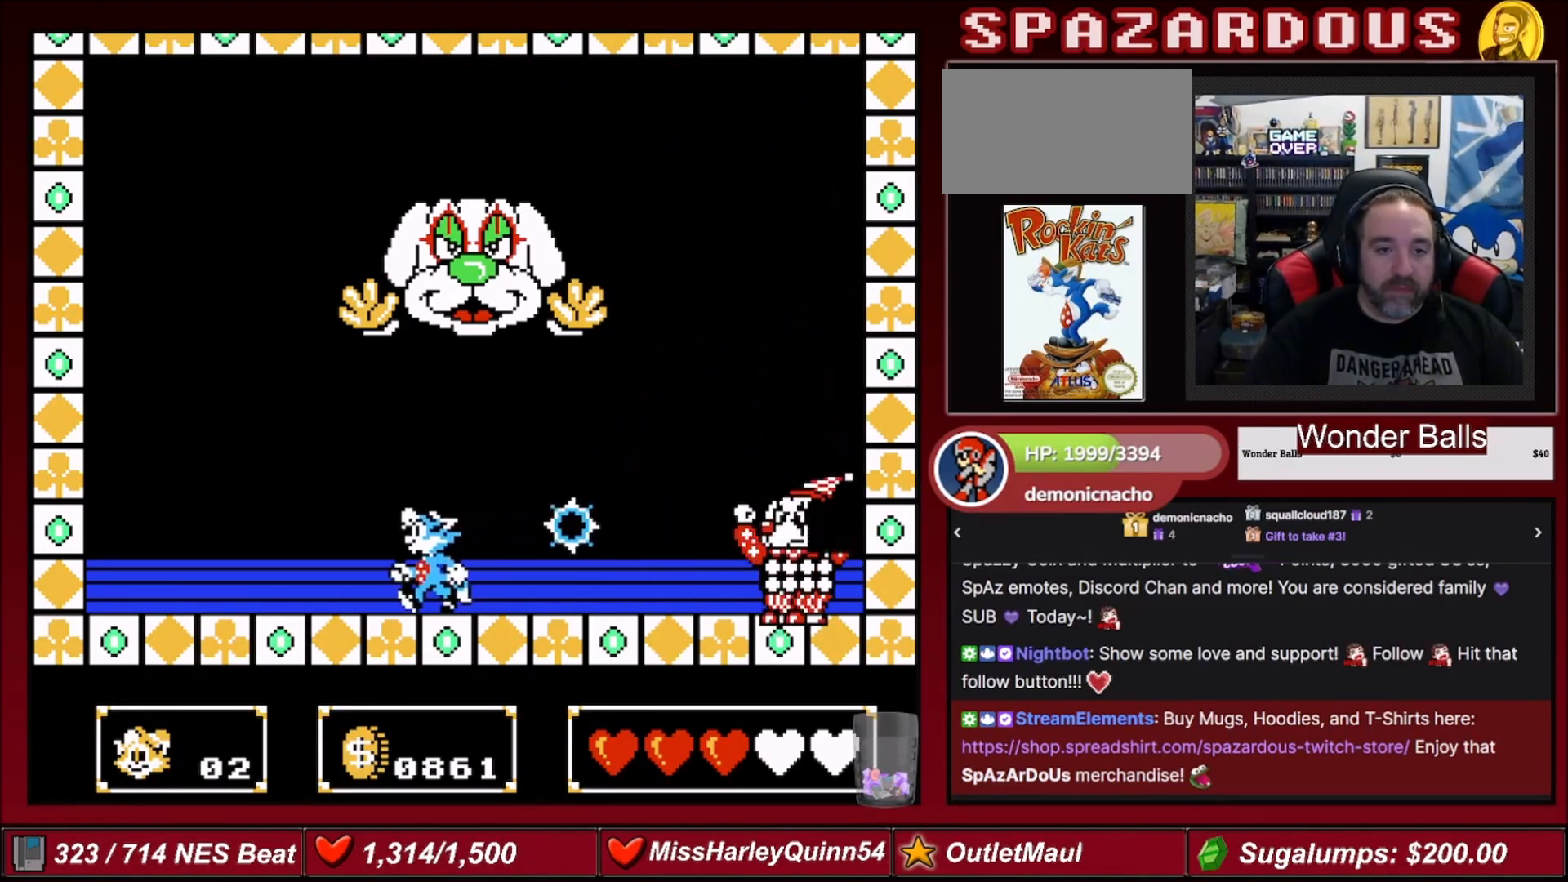
{"buttons": ["DPAD_RIGHT"], "events": [[333, "DPAD_RIGHT", "down"]]}
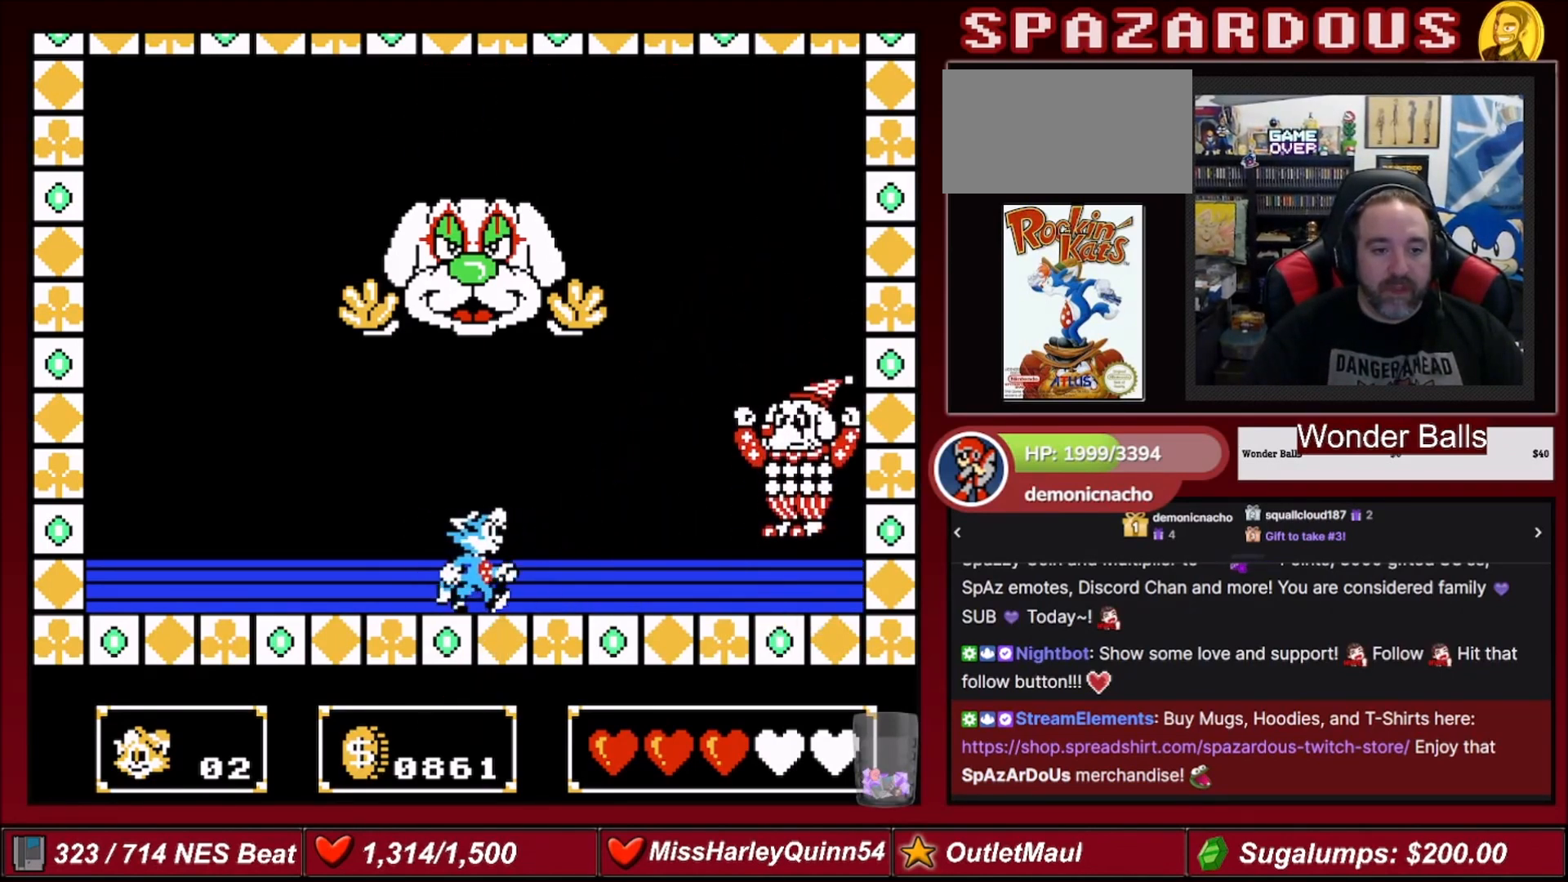
{"buttons": ["DPAD_RIGHT"], "events": []}
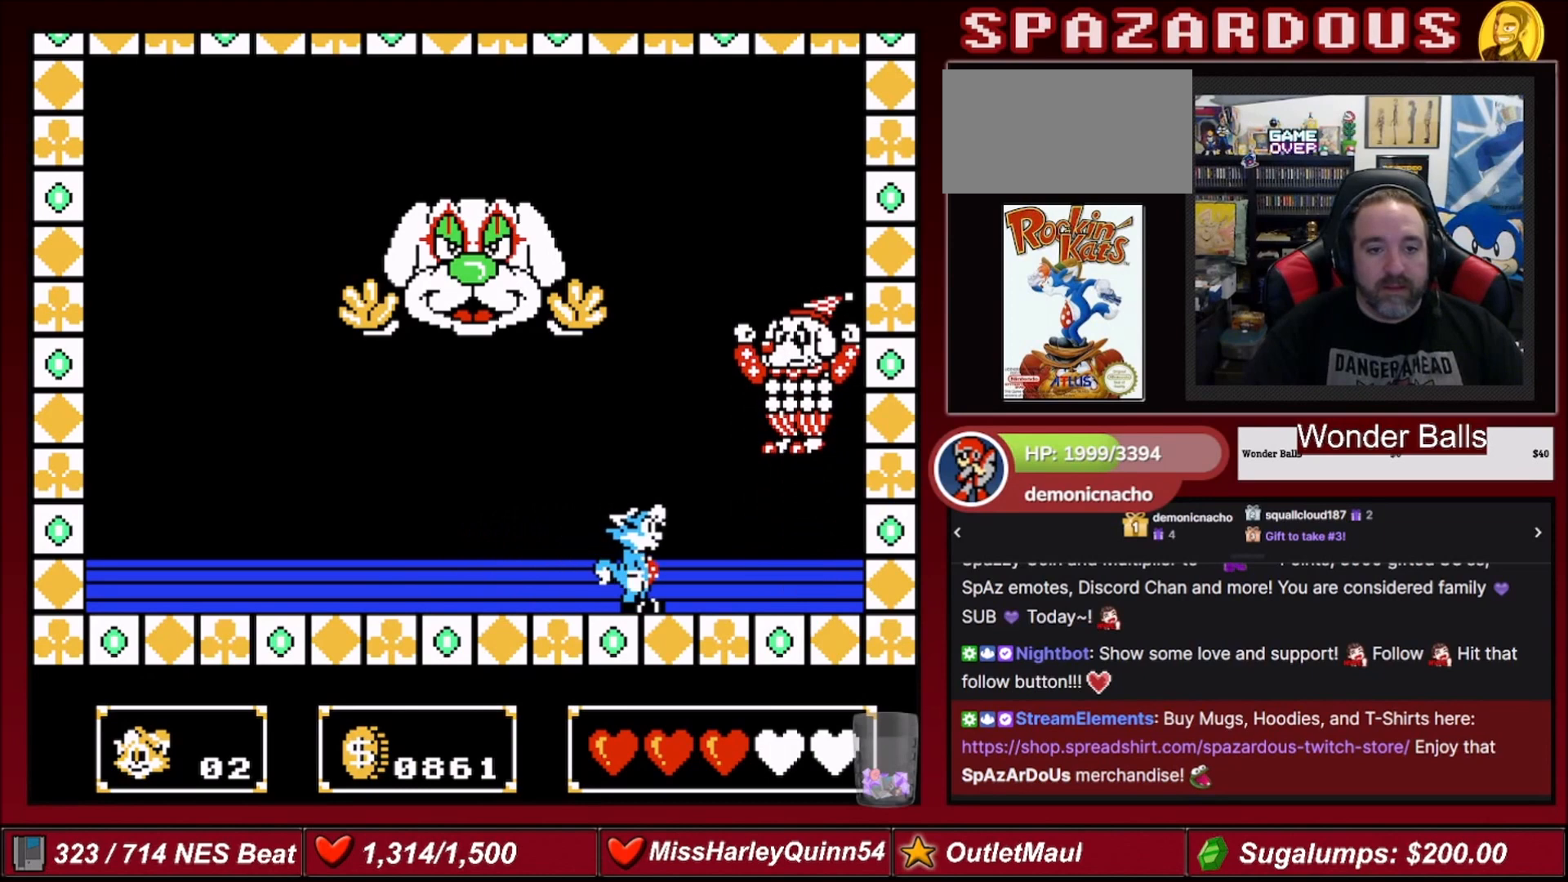
{"buttons": ["DPAD_LEFT"], "events": [[67, "DPAD_RIGHT", "up"], [100, "B", "down"], [300, "B", "up"], [300, "DPAD_LEFT", "down"]]}
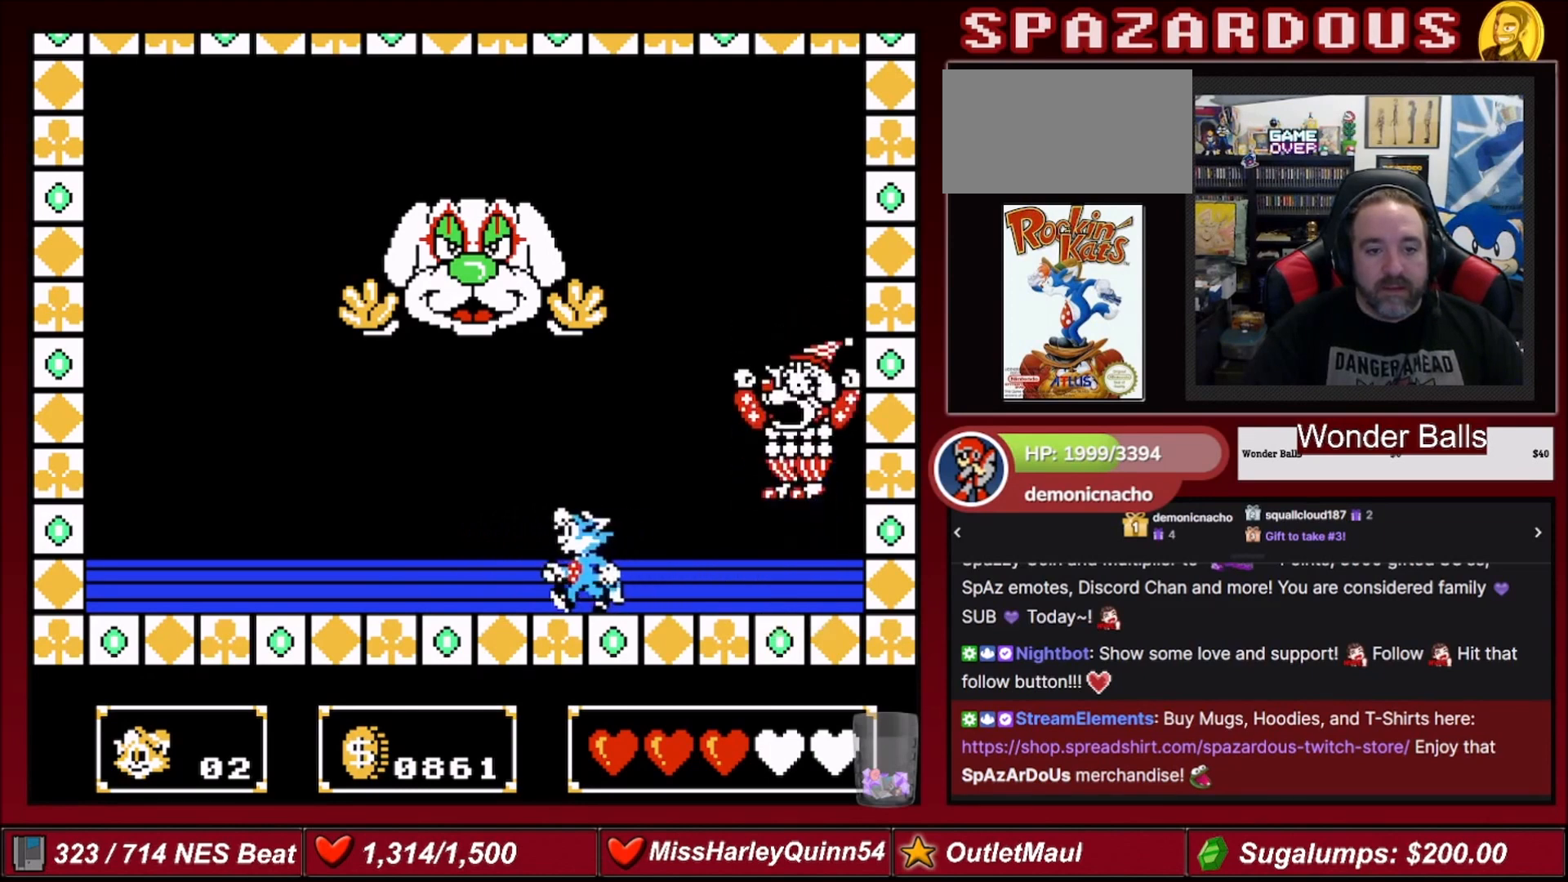
{"buttons": [], "events": [[501, "DPAD_LEFT", "up"]]}
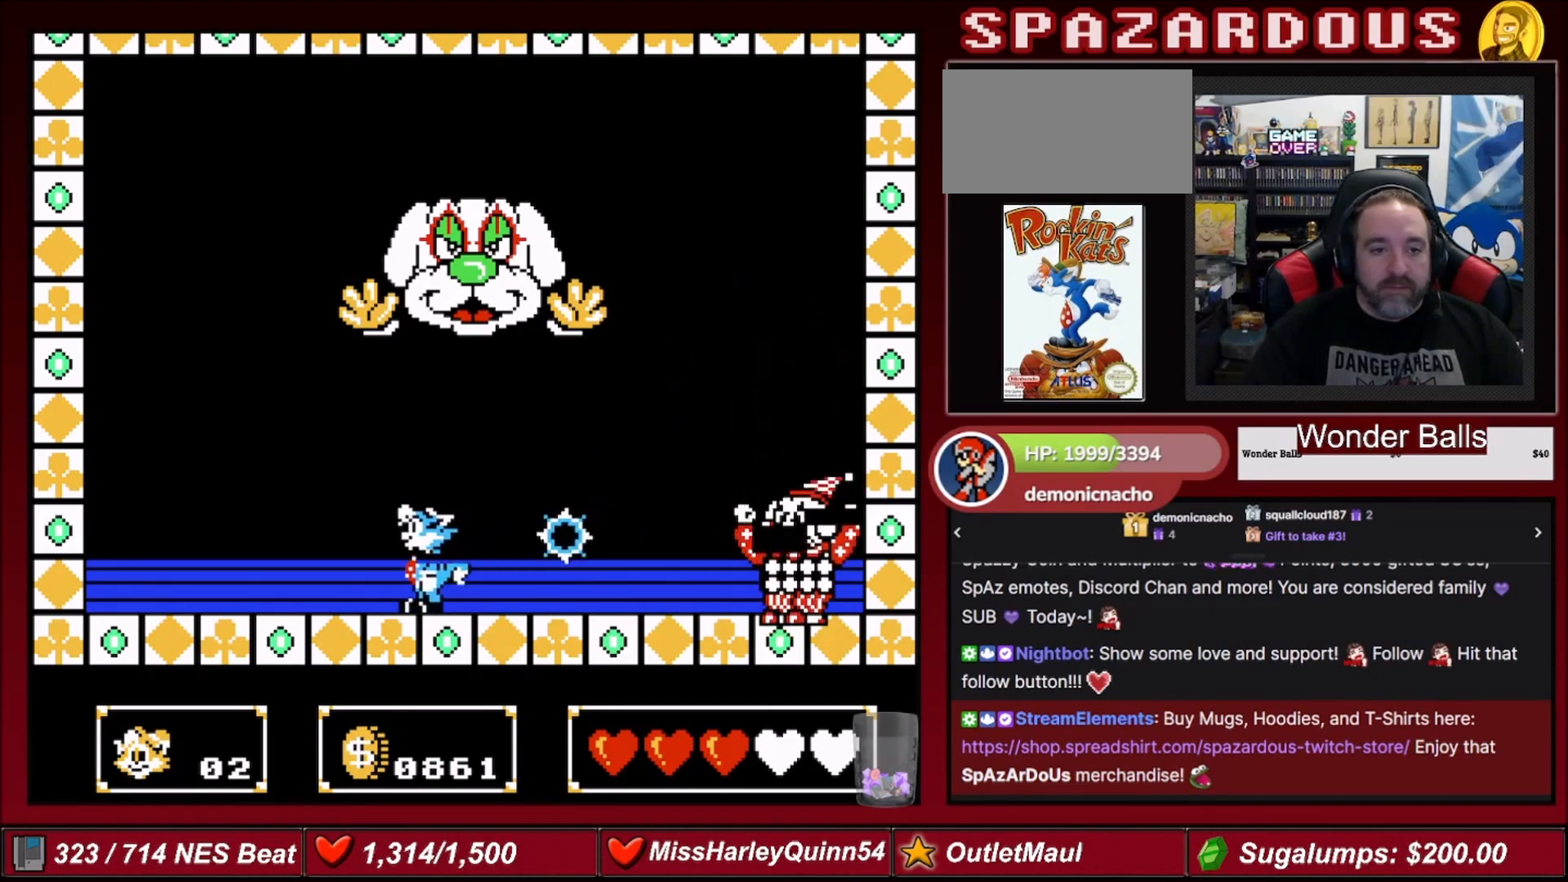
{"buttons": ["DPAD_RIGHT"], "events": [[67, "DPAD_LEFT", "down"], [233, "DPAD_LEFT", "up"], [300, "DPAD_RIGHT", "down"]]}
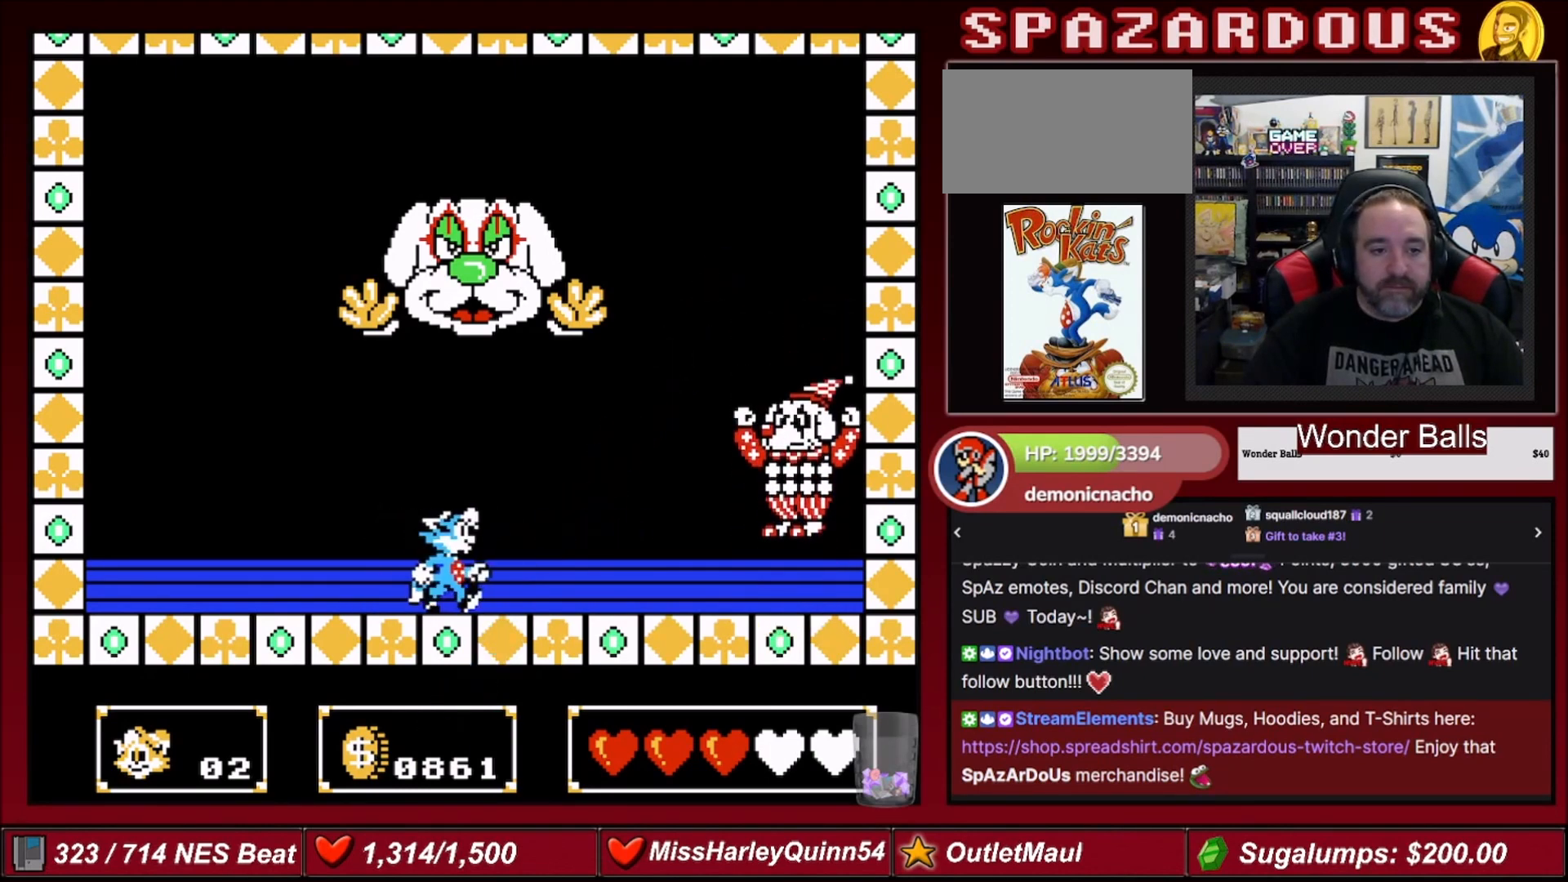
{"buttons": ["DPAD_RIGHT"], "events": []}
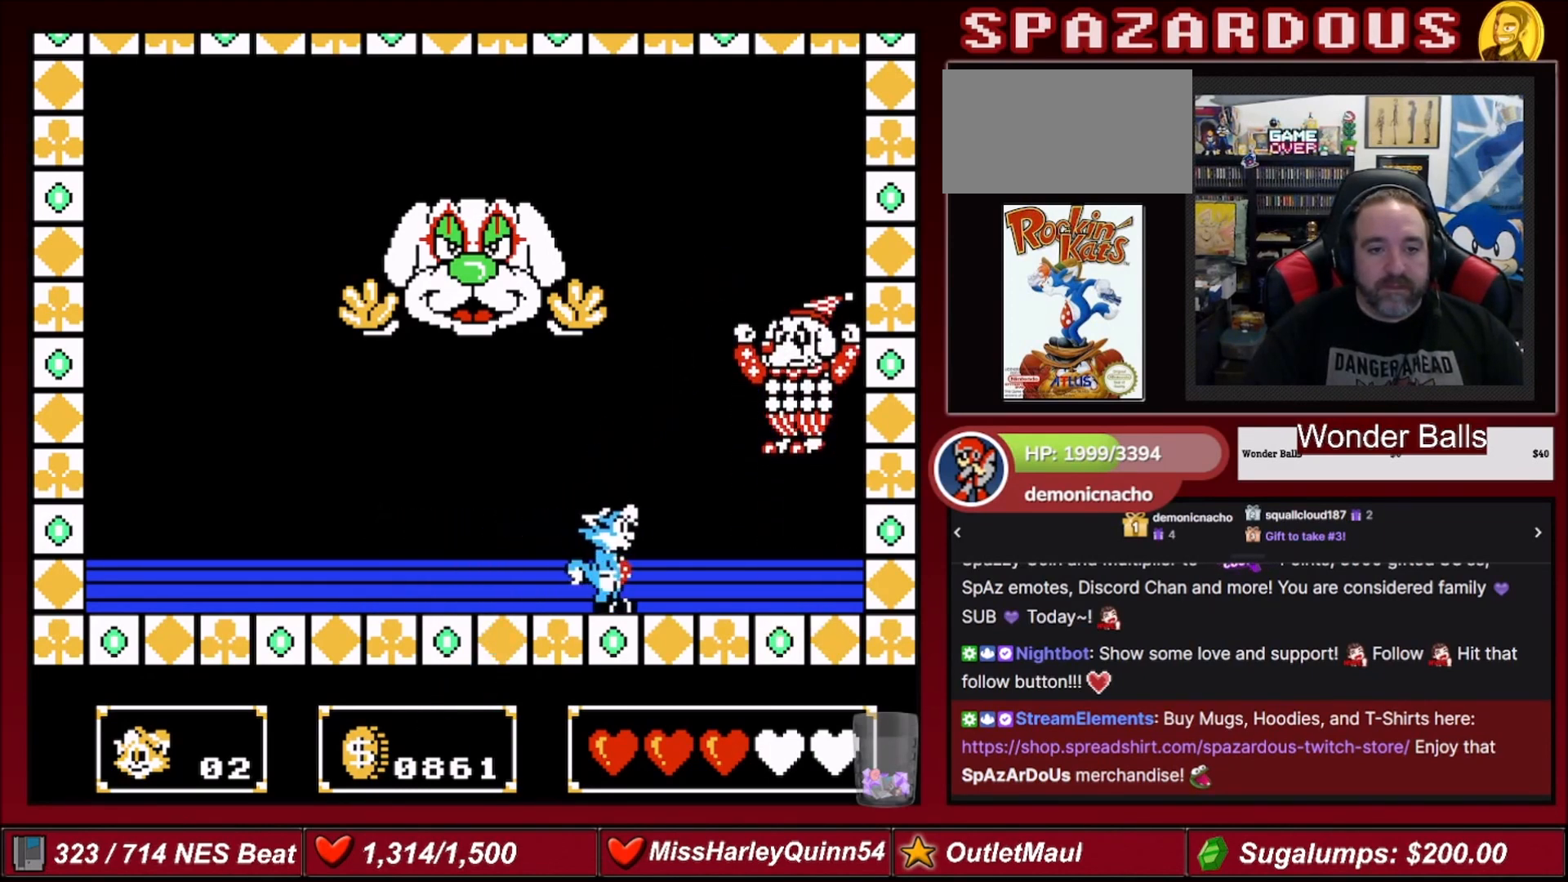
{"buttons": ["DPAD_LEFT"], "events": [[33, "DPAD_RIGHT", "up"], [100, "B", "down"], [267, "B", "up"], [267, "DPAD_LEFT", "down"]]}
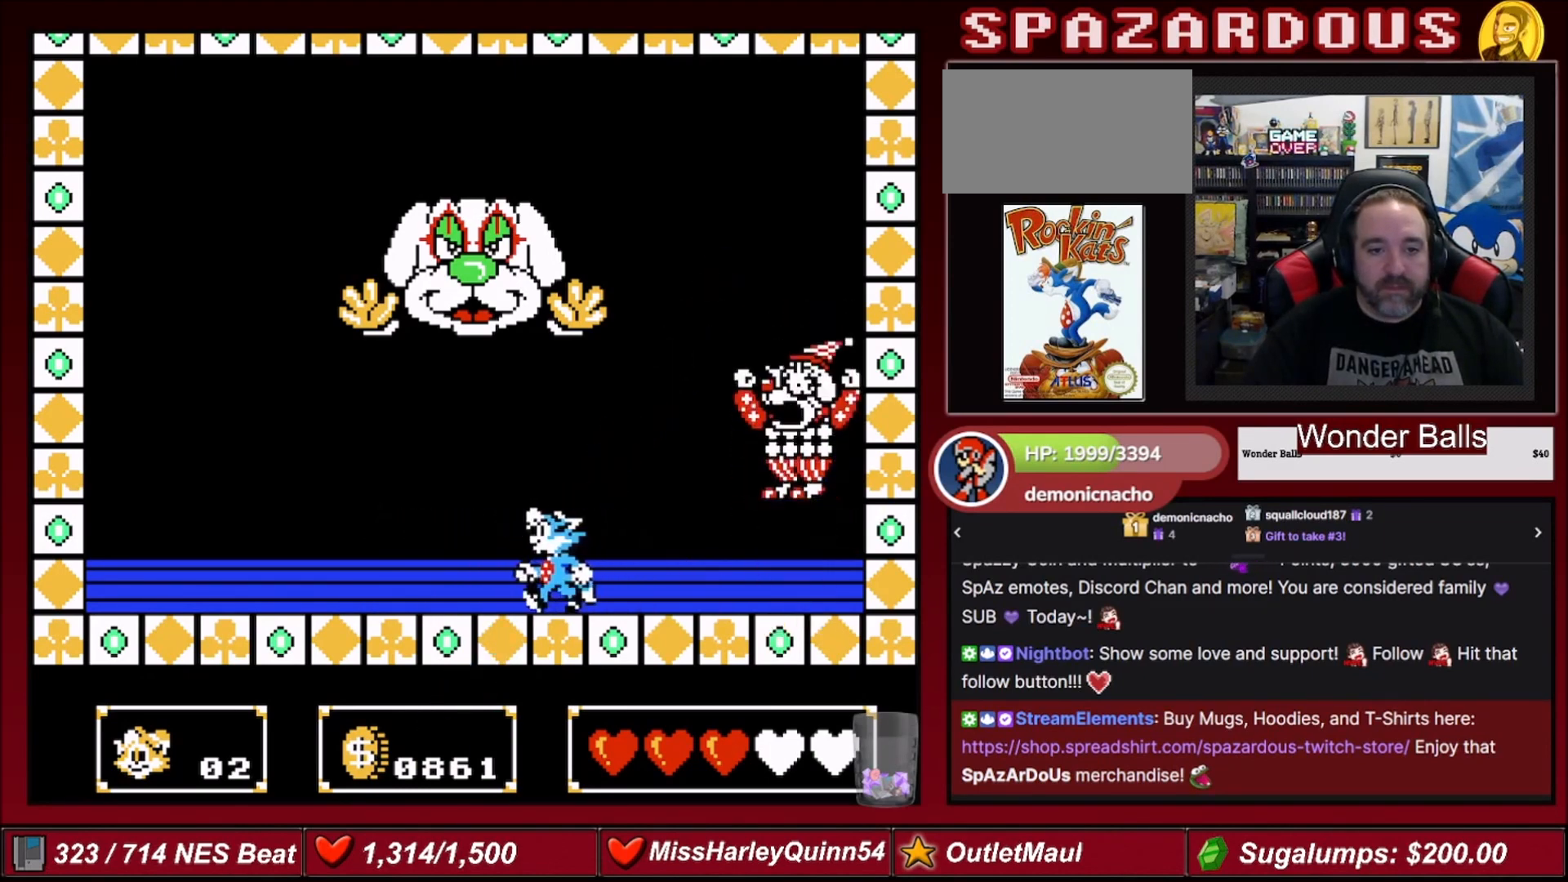
{"buttons": ["DPAD_LEFT"], "events": []}
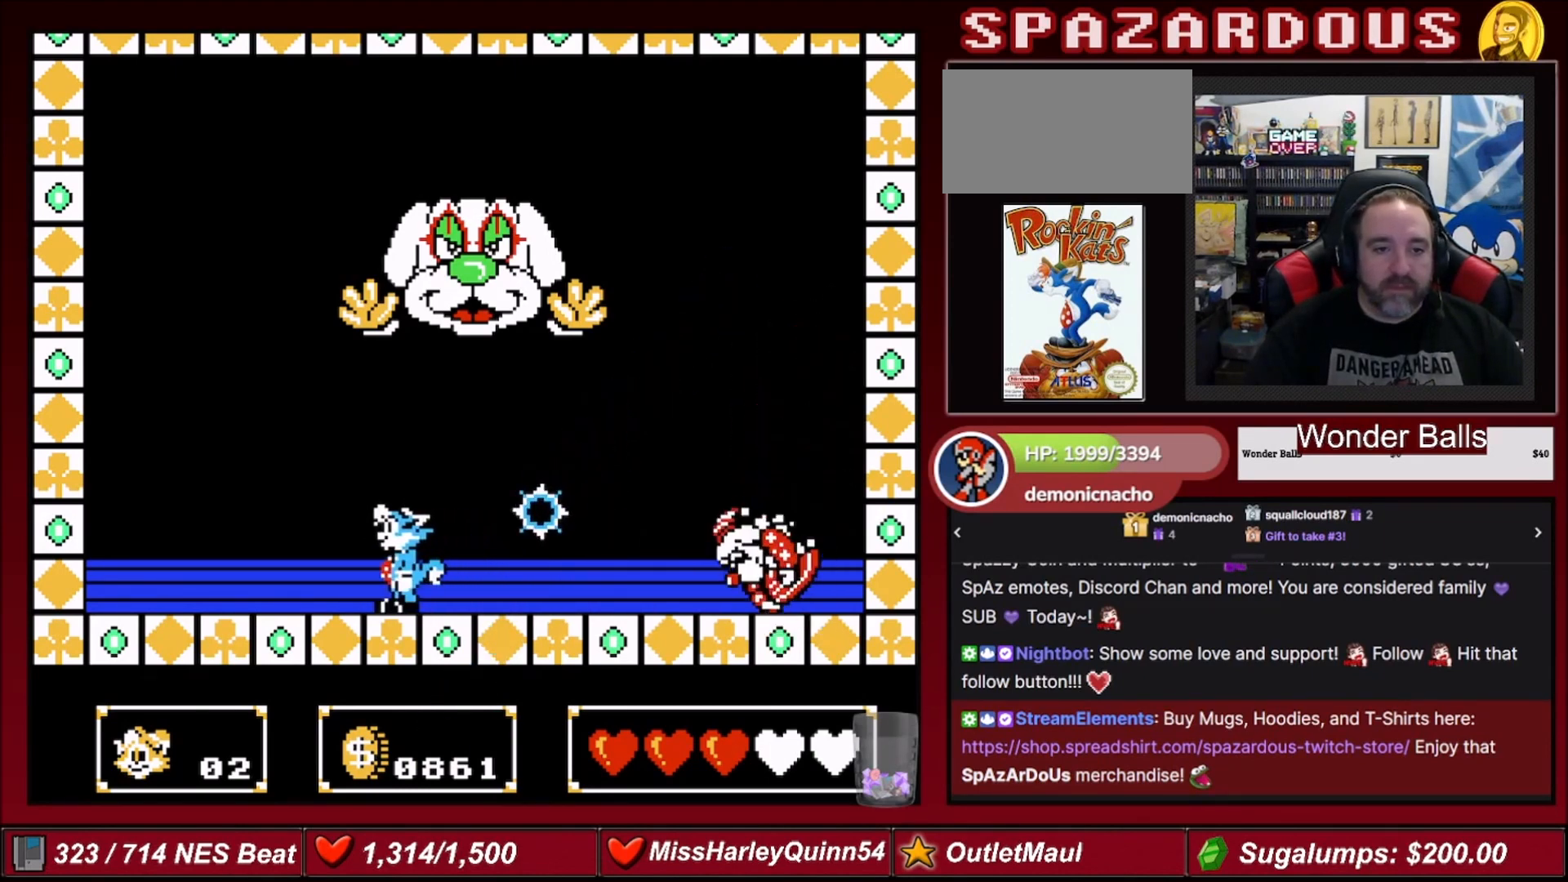
{"buttons": ["DPAD_LEFT"], "events": []}
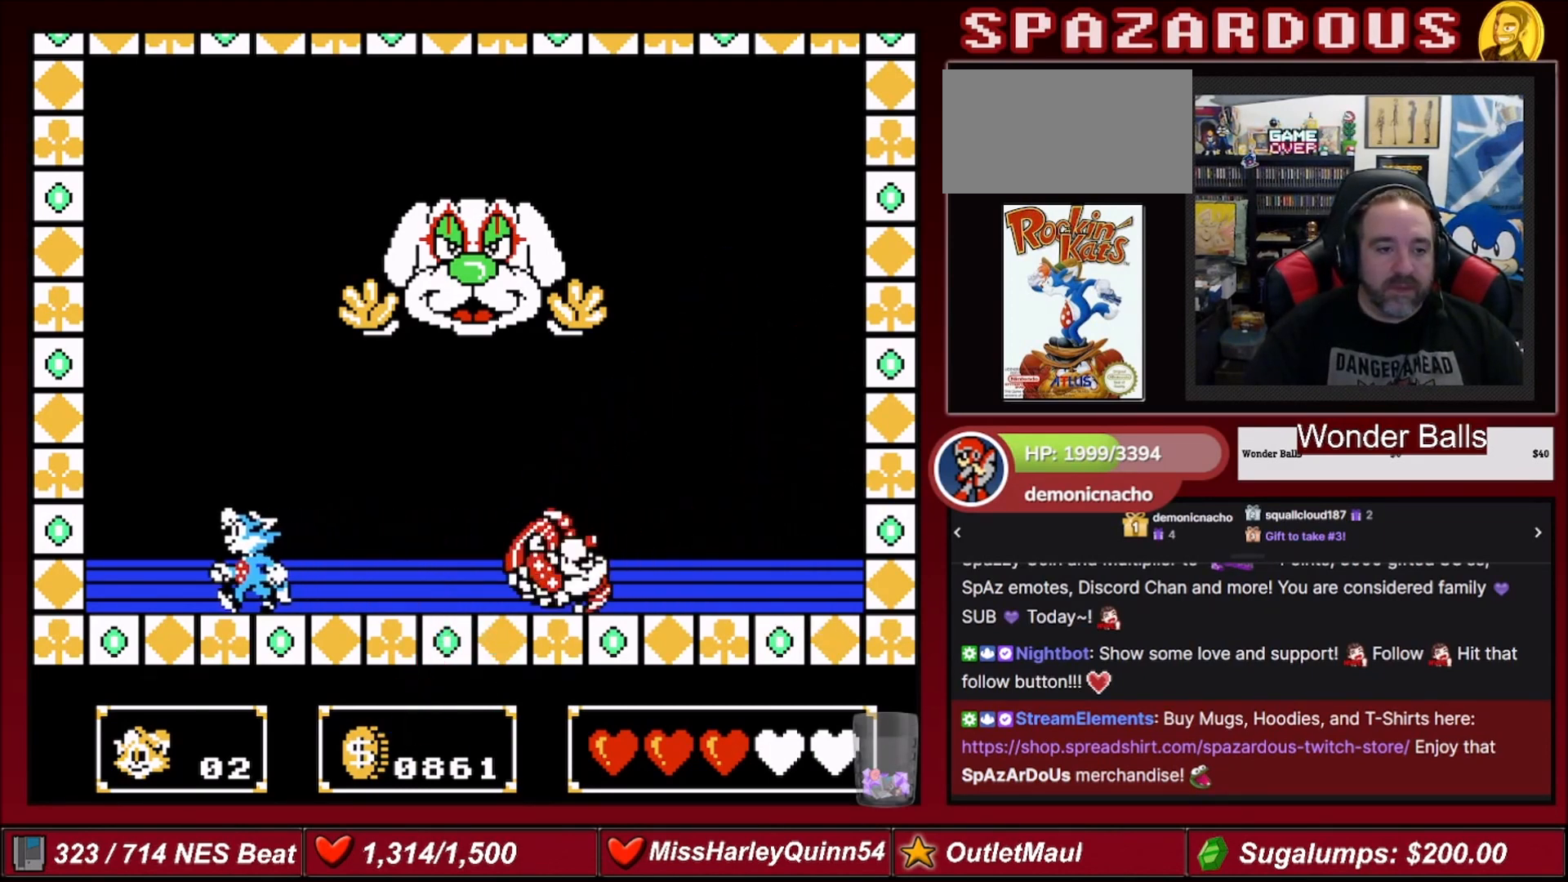
{"buttons": [], "events": [[501, "DPAD_LEFT", "up"]]}
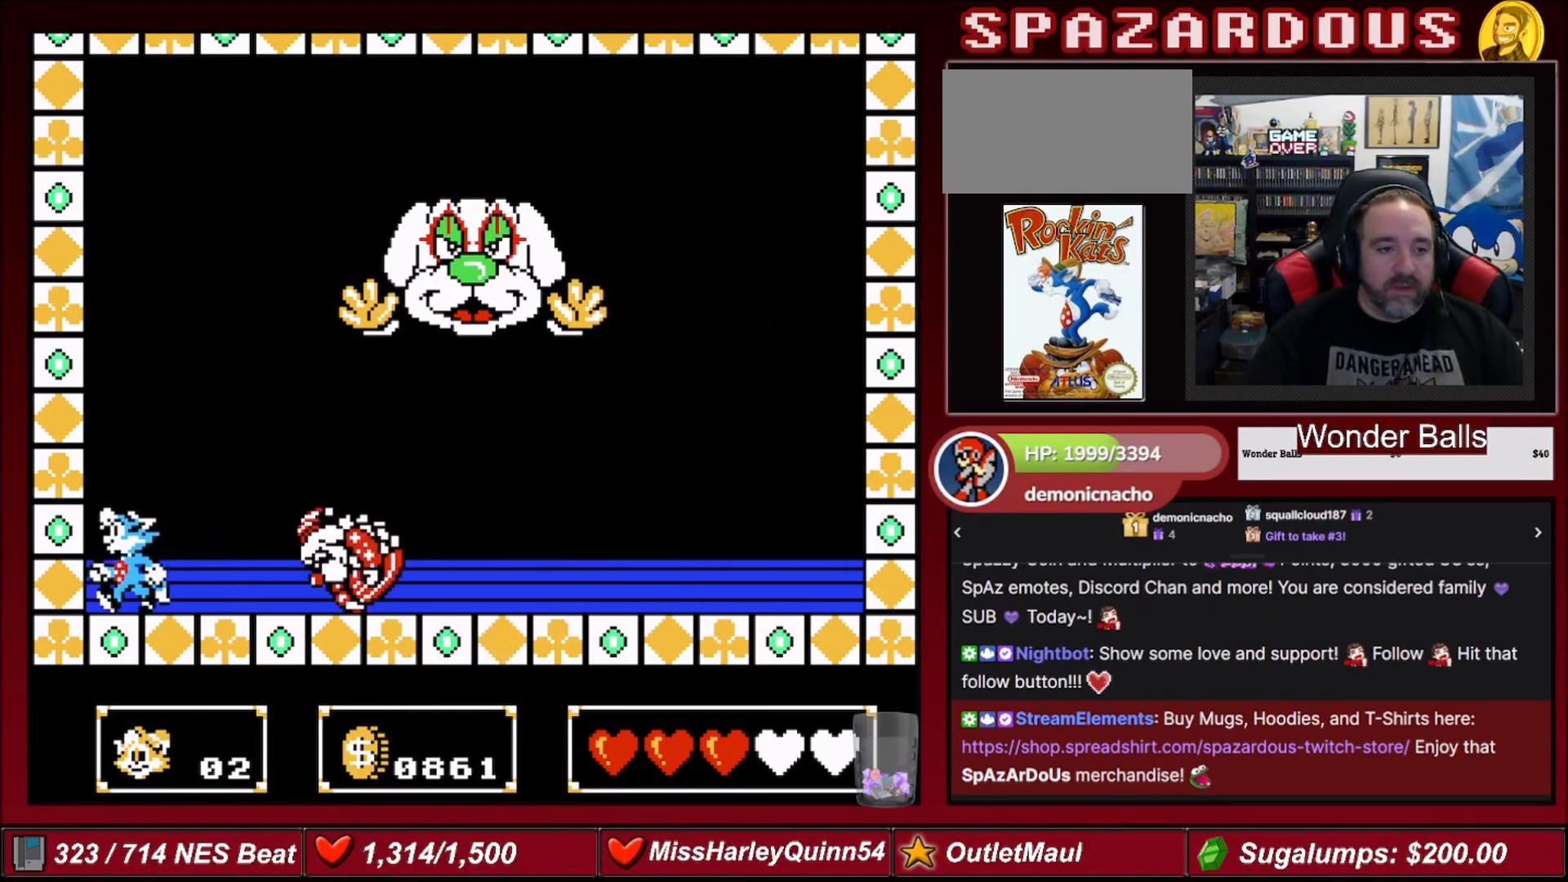
{"buttons": ["A", "DPAD_RIGHT"], "events": [[133, "A", "down"], [133, "DPAD_RIGHT", "down"]]}
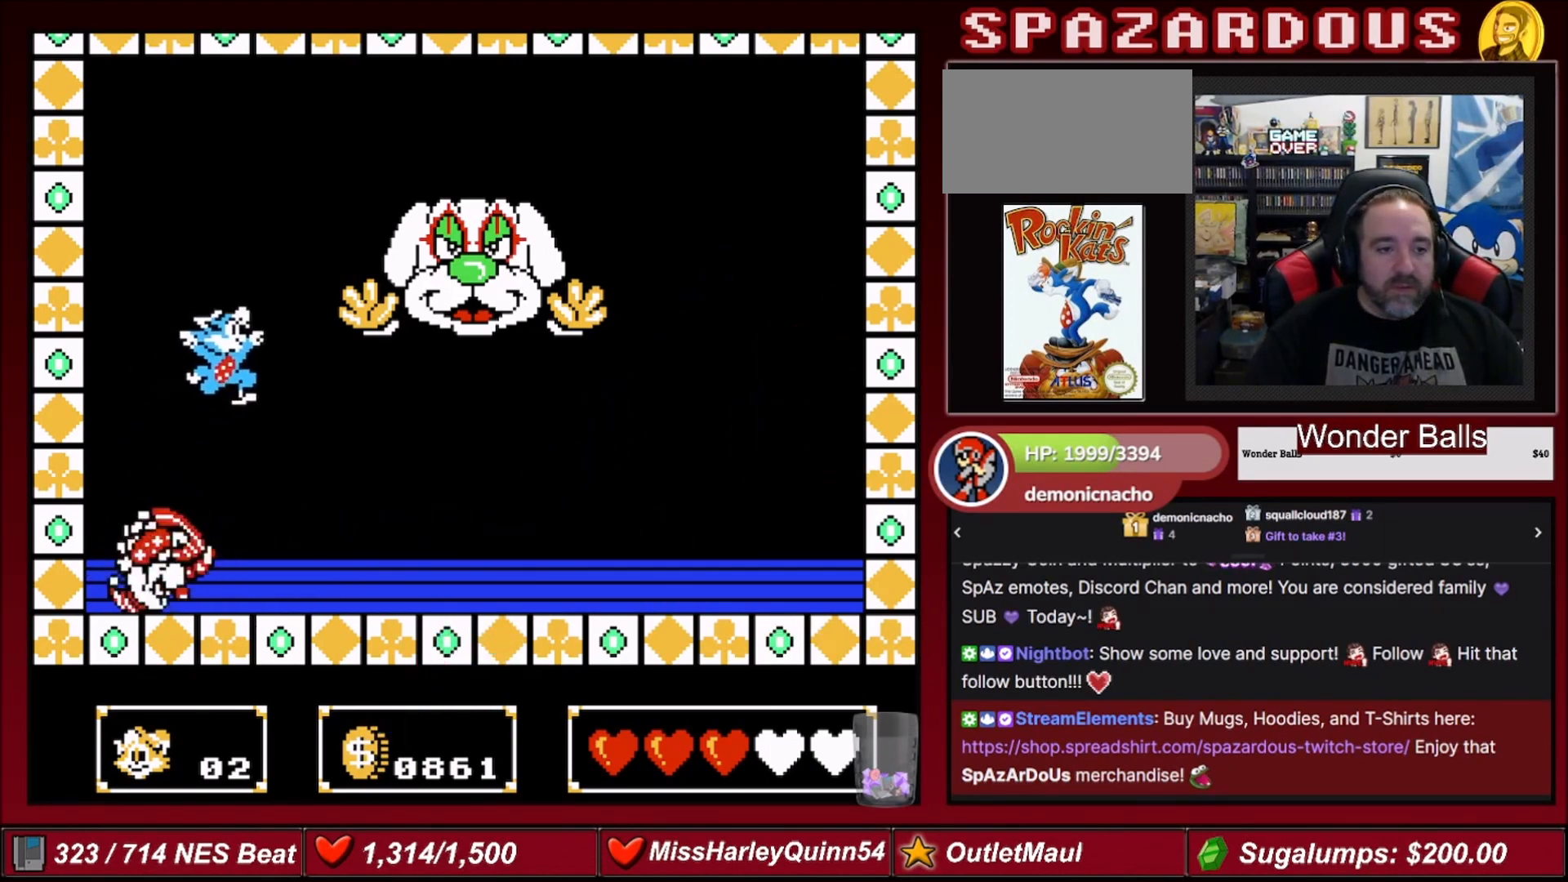
{"buttons": ["B", "DPAD_UP", "DPAD_LEFT"], "events": [[100, "A", "up"], [334, "DPAD_RIGHT", "up"], [434, "DPAD_LEFT", "down"], [434, "DPAD_UP", "down"], [501, "B", "down"]]}